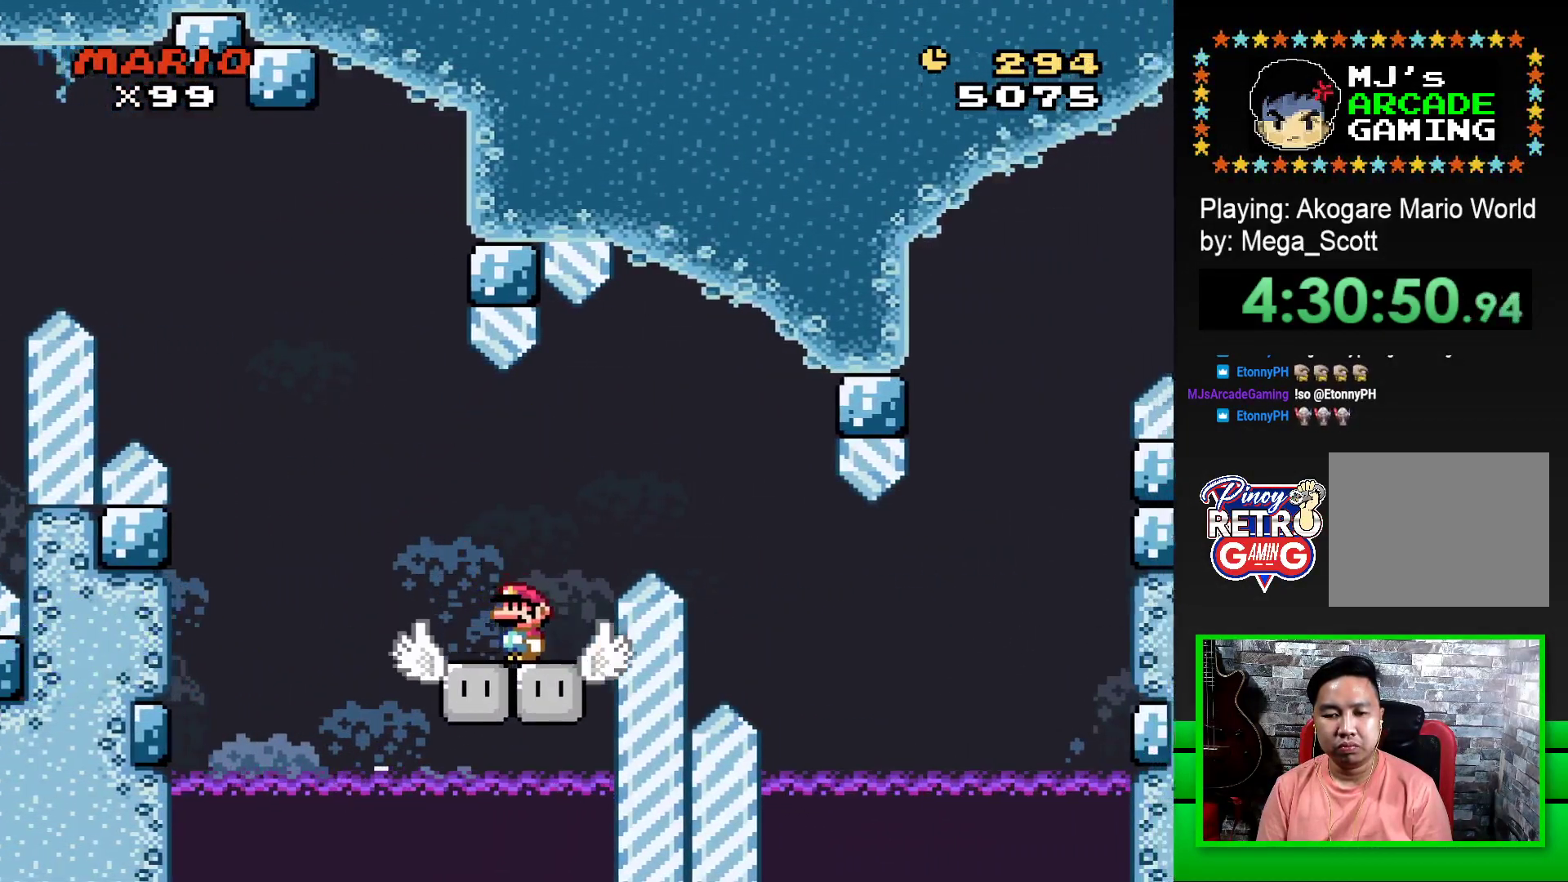
Gameplay with a controller (PlayStation layout); each line is a JSON object with the inputs held at the frame after it. "events" lists button and stick changes between this image and that frame as [ms after this image, input, new state], when the widget could be followed in between. Not read: left_stick right_stick.
{"buttons": ["SQUARE", "DPAD_RIGHT"], "events": [[67, "DPAD_RIGHT", "down"], [83, "CROSS", "down"], [283, "CROSS", "up"]]}
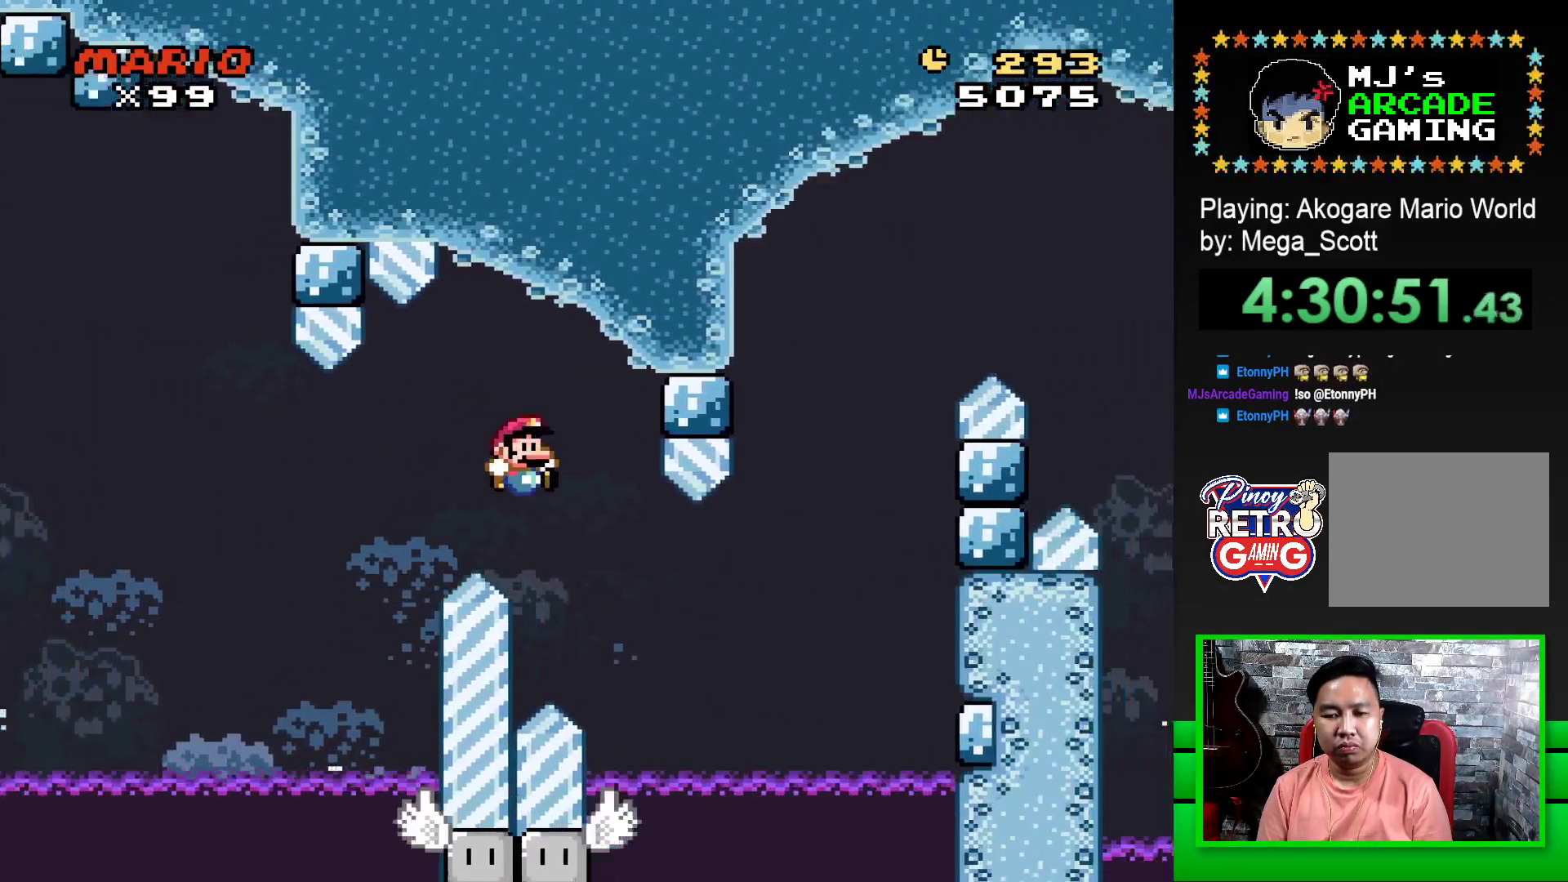
{"buttons": ["SQUARE"], "events": [[33, "CROSS", "down"], [167, "DPAD_RIGHT", "up"], [217, "CROSS", "up"], [267, "DPAD_LEFT", "down"], [367, "DPAD_LEFT", "up"]]}
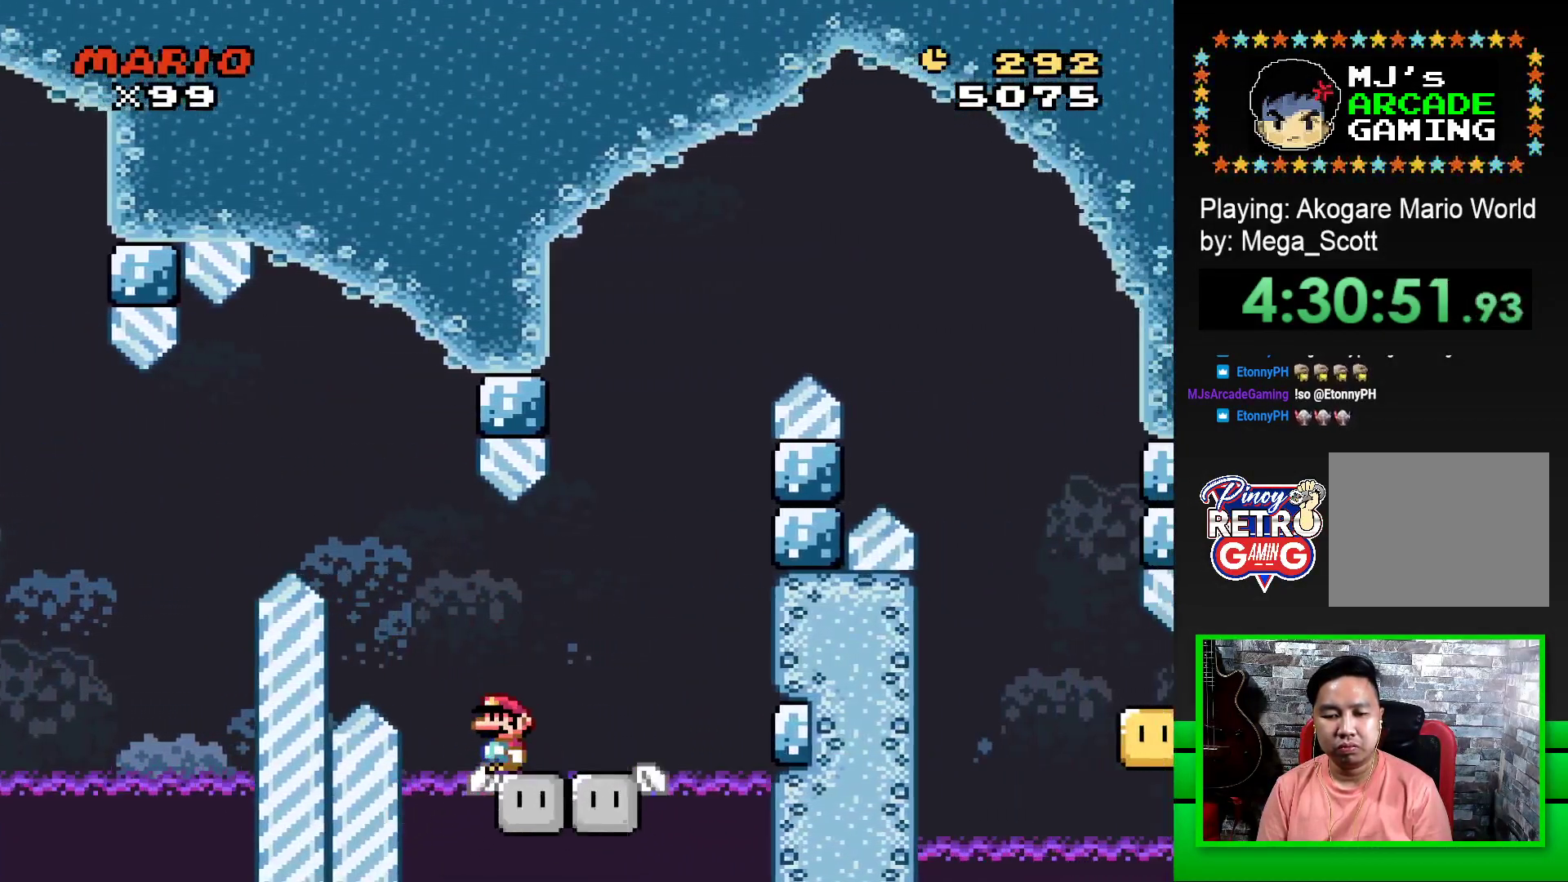
{"buttons": ["SQUARE"], "events": [[67, "DPAD_RIGHT", "down"], [200, "DPAD_RIGHT", "up"], [317, "DPAD_LEFT", "down"], [433, "DPAD_LEFT", "up"]]}
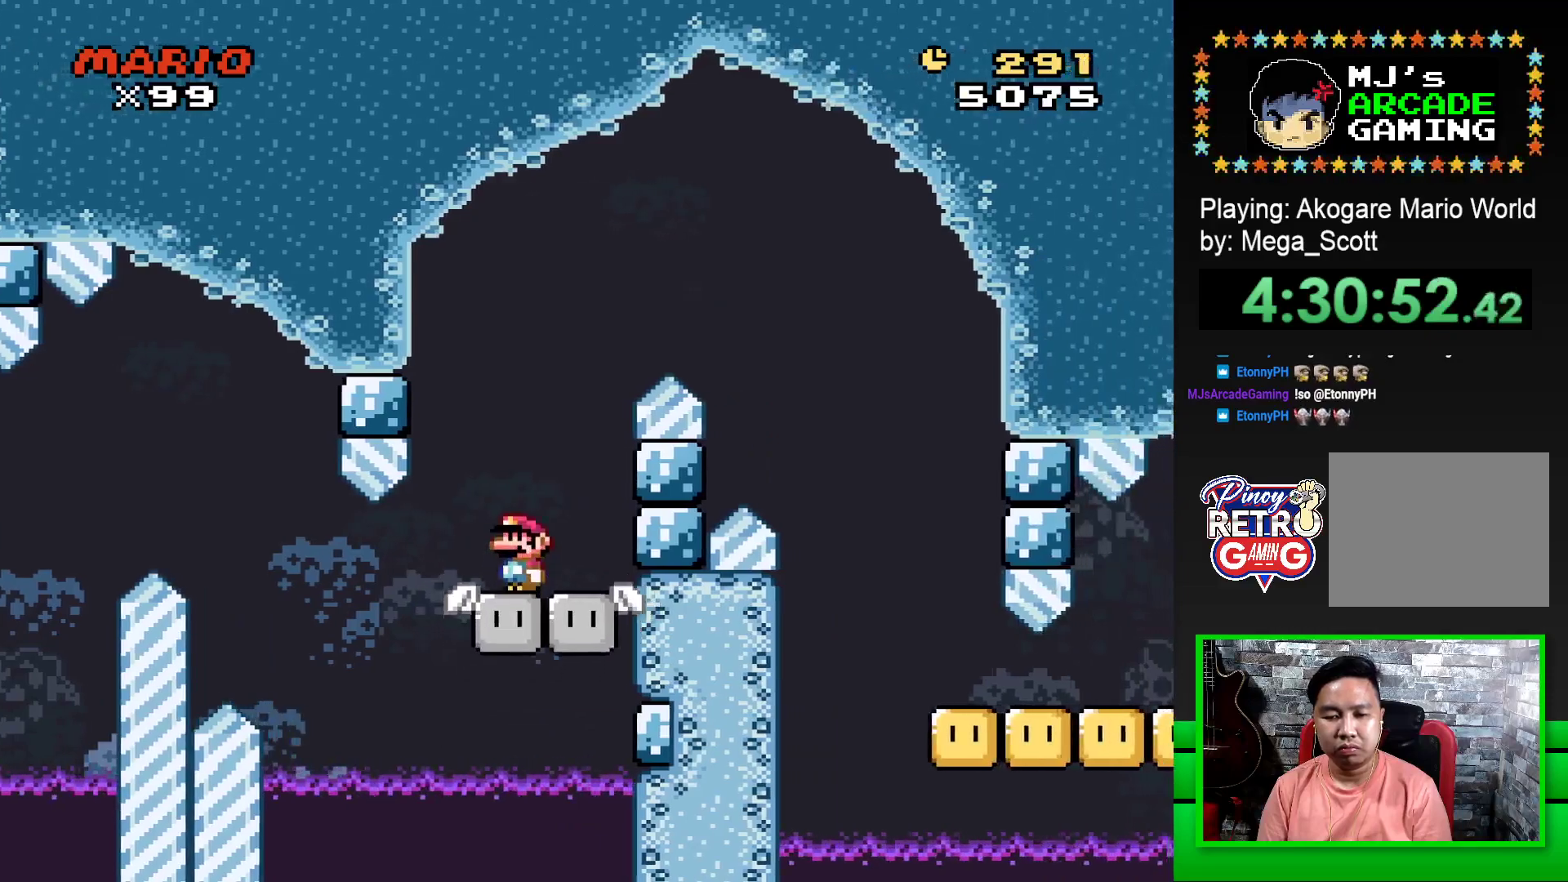
{"buttons": ["CROSS", "SQUARE", "DPAD_RIGHT"], "events": [[83, "CROSS", "down"], [83, "DPAD_RIGHT", "down"]]}
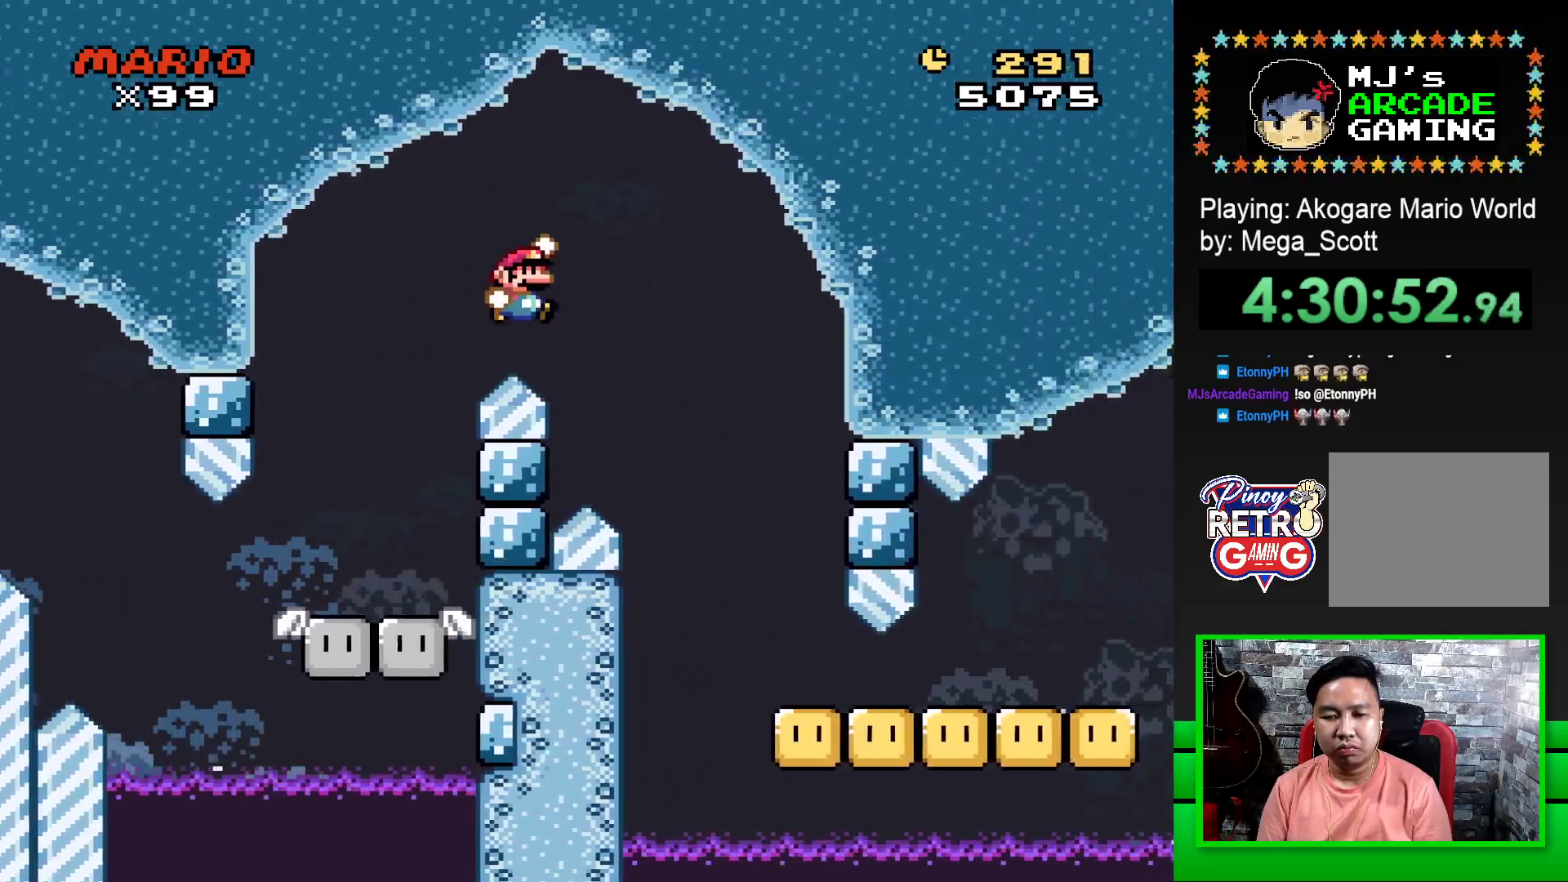
{"buttons": ["SQUARE", "DPAD_RIGHT"], "events": [[233, "CROSS", "up"]]}
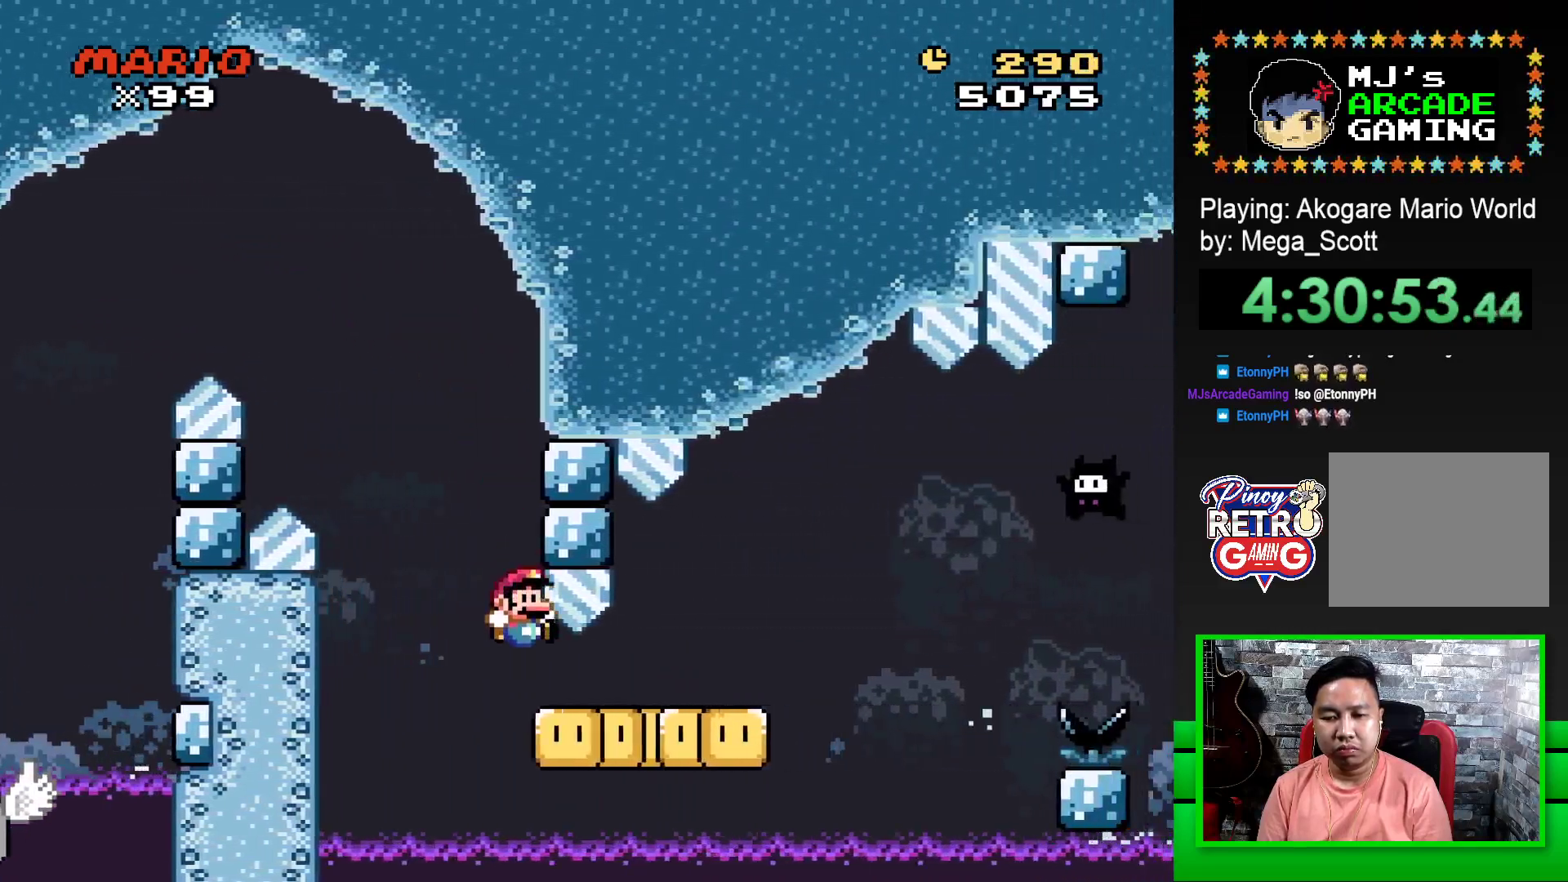
{"buttons": [], "events": [[133, "DPAD_RIGHT", "up"], [183, "DPAD_LEFT", "down"], [300, "DPAD_LEFT", "up"], [433, "SQUARE", "up"]]}
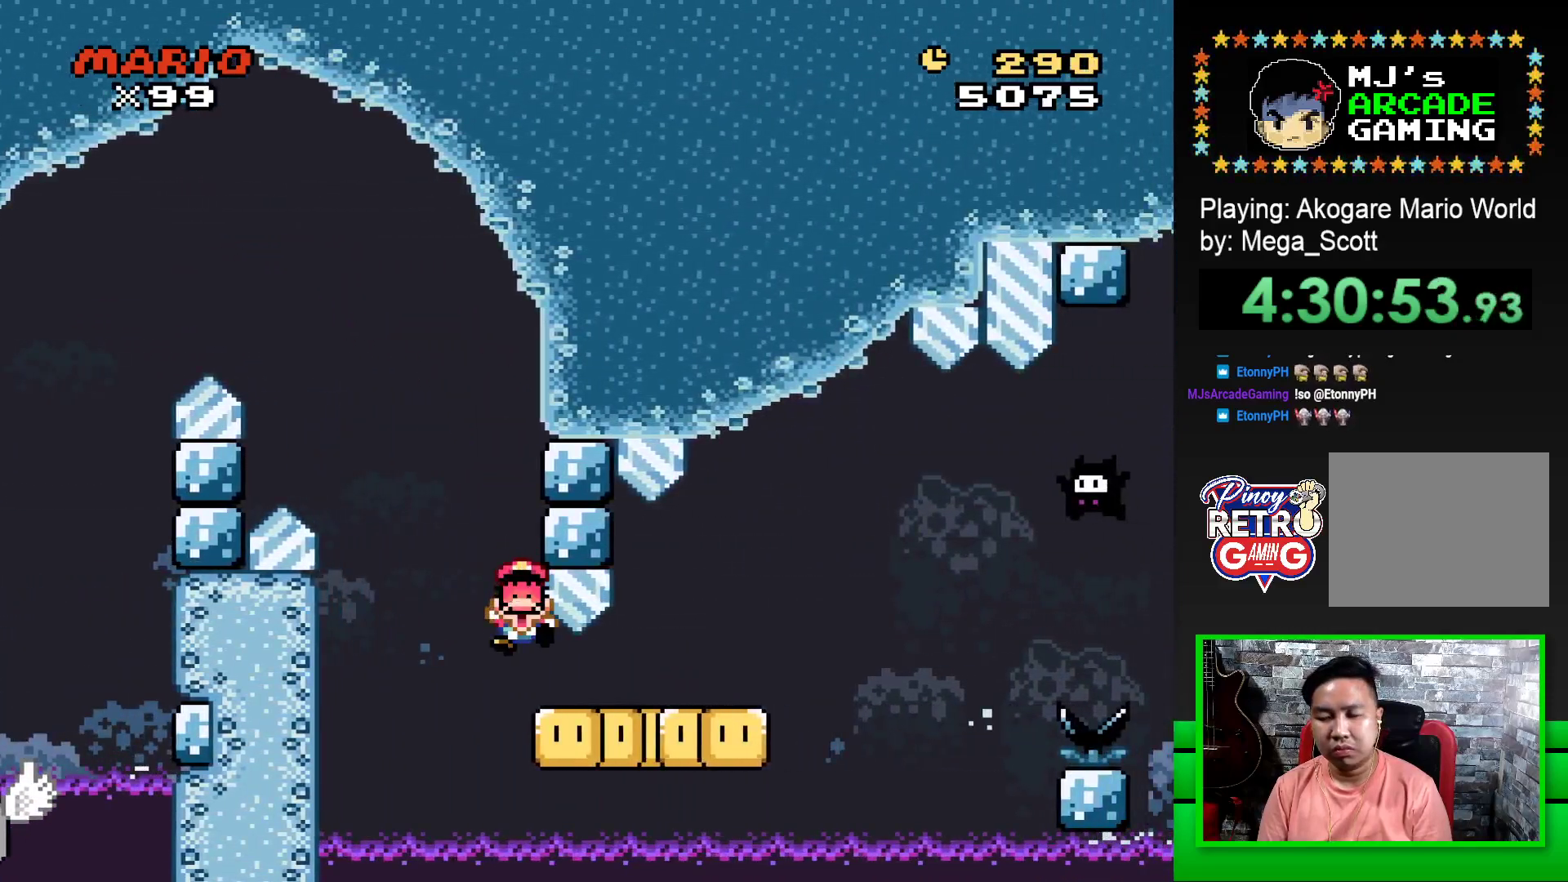
{"buttons": [], "events": [[100, "CROSS", "down"], [183, "CROSS", "up"], [267, "CROSS", "down"], [333, "CROSS", "up"], [417, "CROSS", "down"], [483, "CROSS", "up"]]}
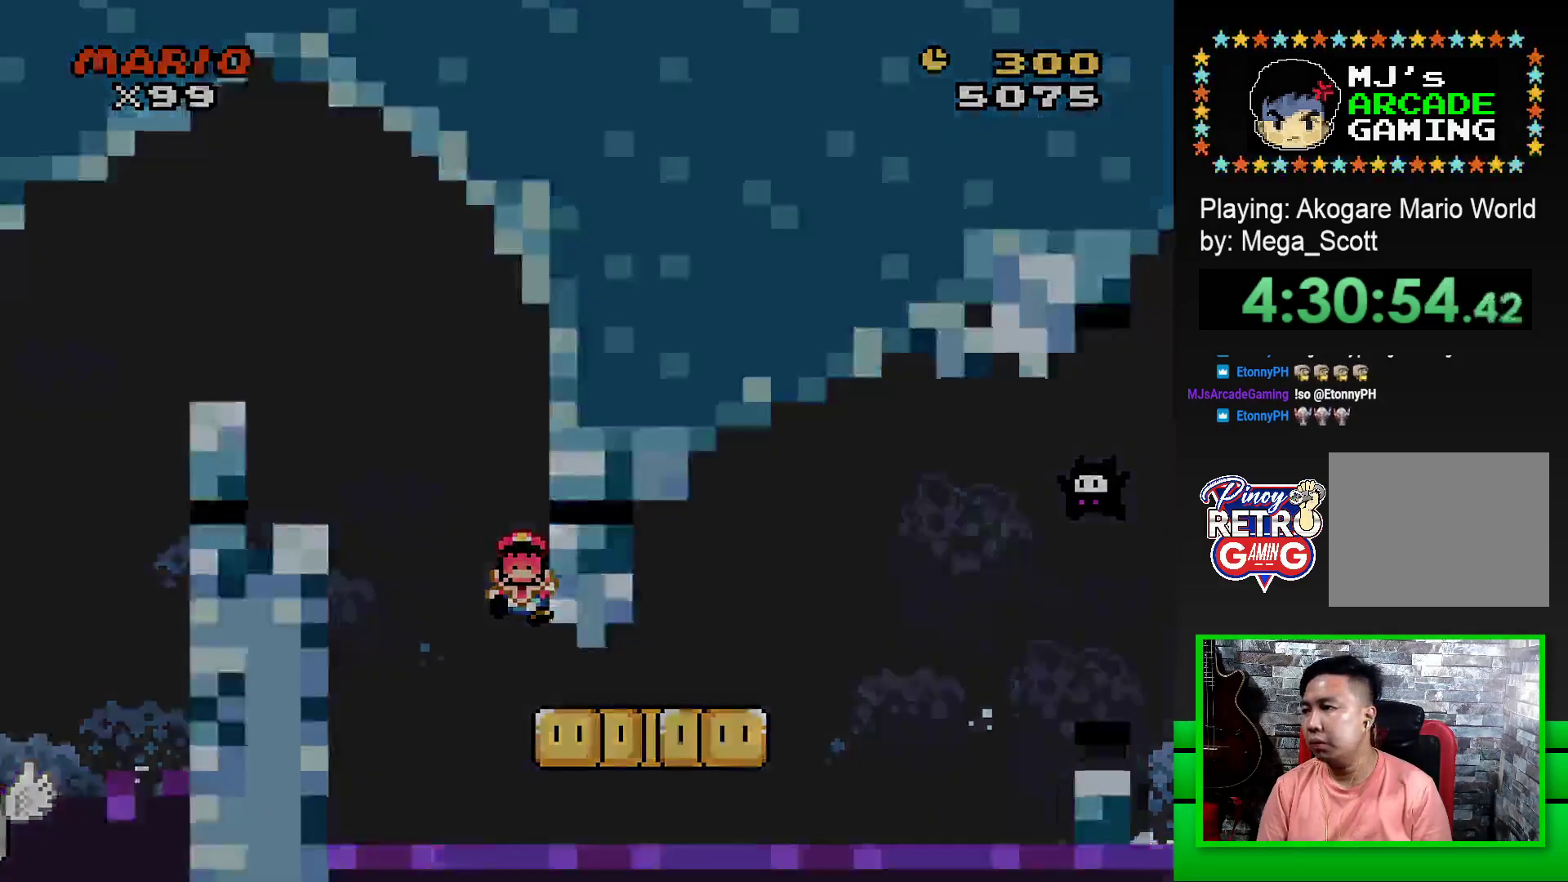
{"buttons": [], "events": [[67, "CROSS", "down"], [150, "CROSS", "up"], [233, "CROSS", "down"], [300, "CROSS", "up"], [400, "CROSS", "down"], [450, "CROSS", "up"]]}
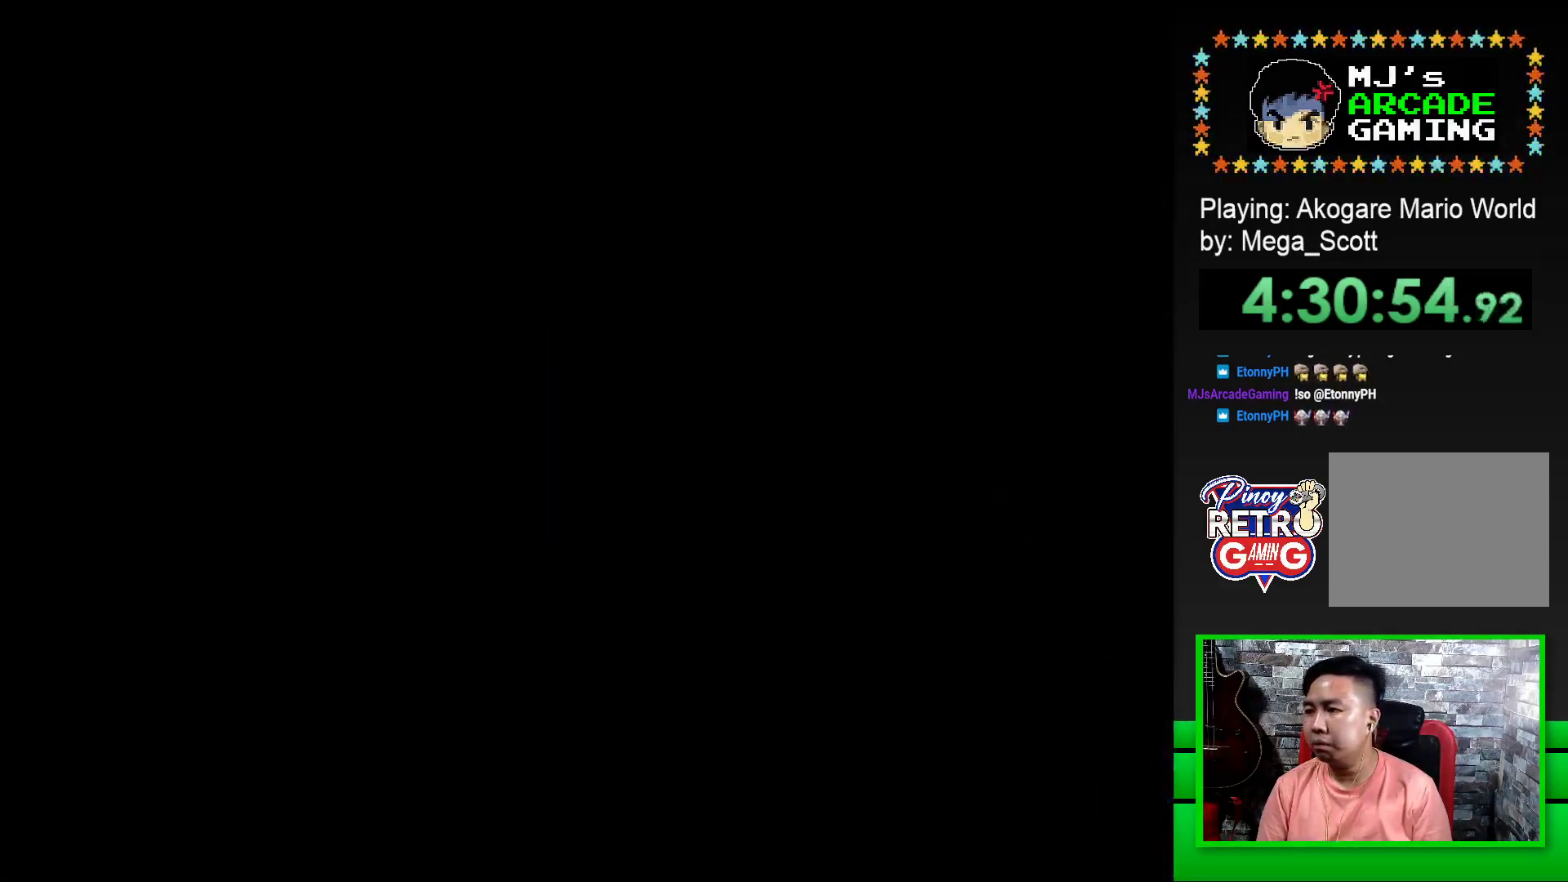
{"buttons": [], "events": [[50, "CROSS", "down"], [117, "CROSS", "up"], [200, "CROSS", "down"], [283, "CROSS", "up"], [350, "CROSS", "down"], [433, "CROSS", "up"]]}
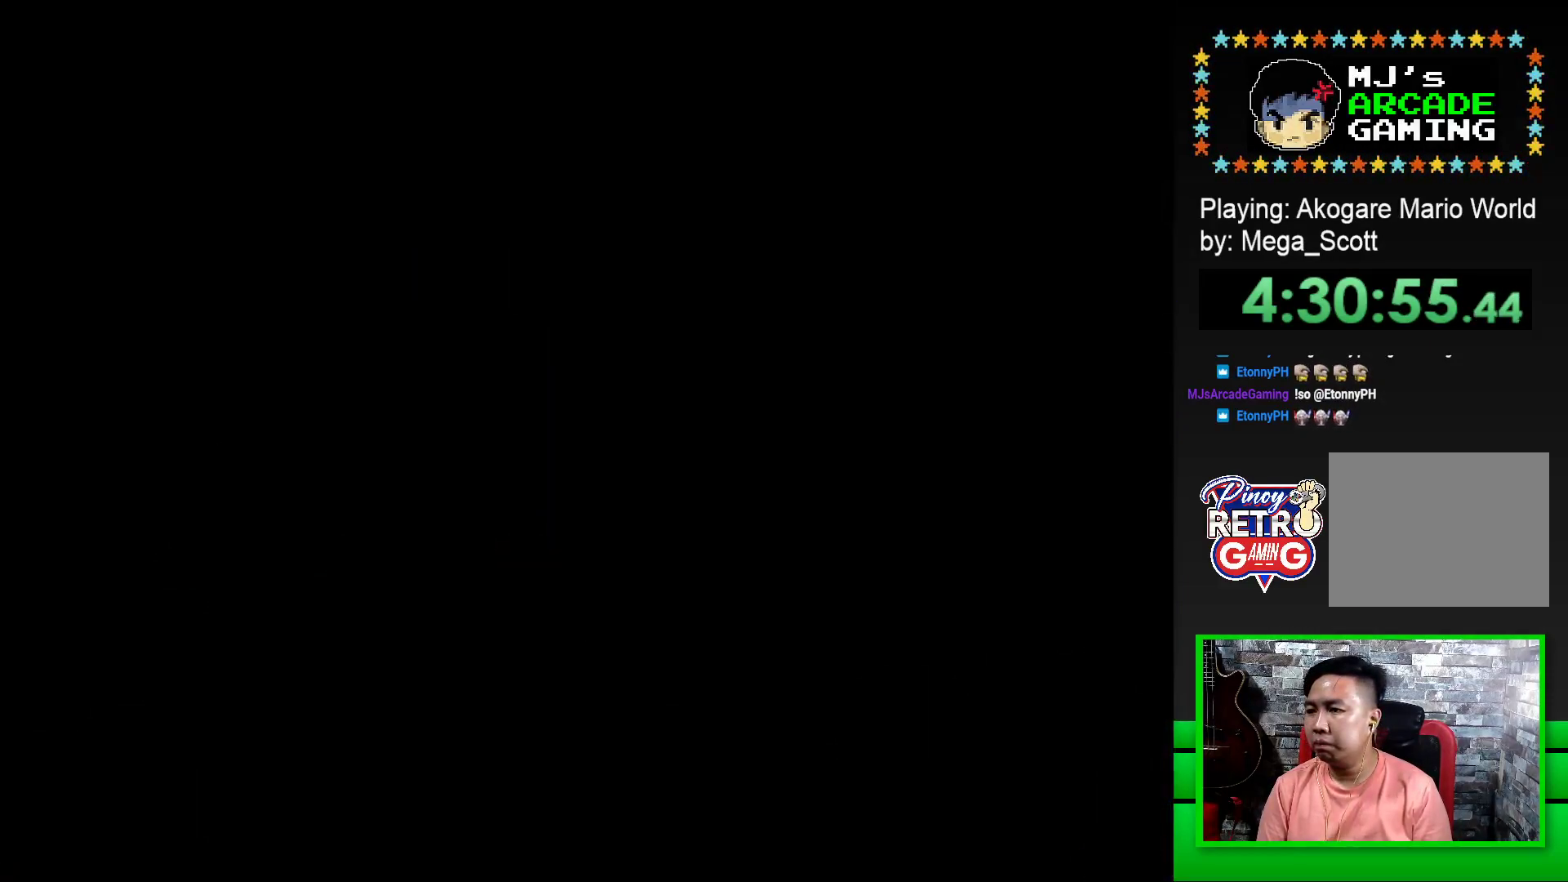
{"buttons": ["CROSS"], "events": [[33, "CROSS", "down"], [100, "CROSS", "up"], [183, "CROSS", "down"], [267, "CROSS", "up"], [333, "CROSS", "down"], [400, "CROSS", "up"], [483, "CROSS", "down"]]}
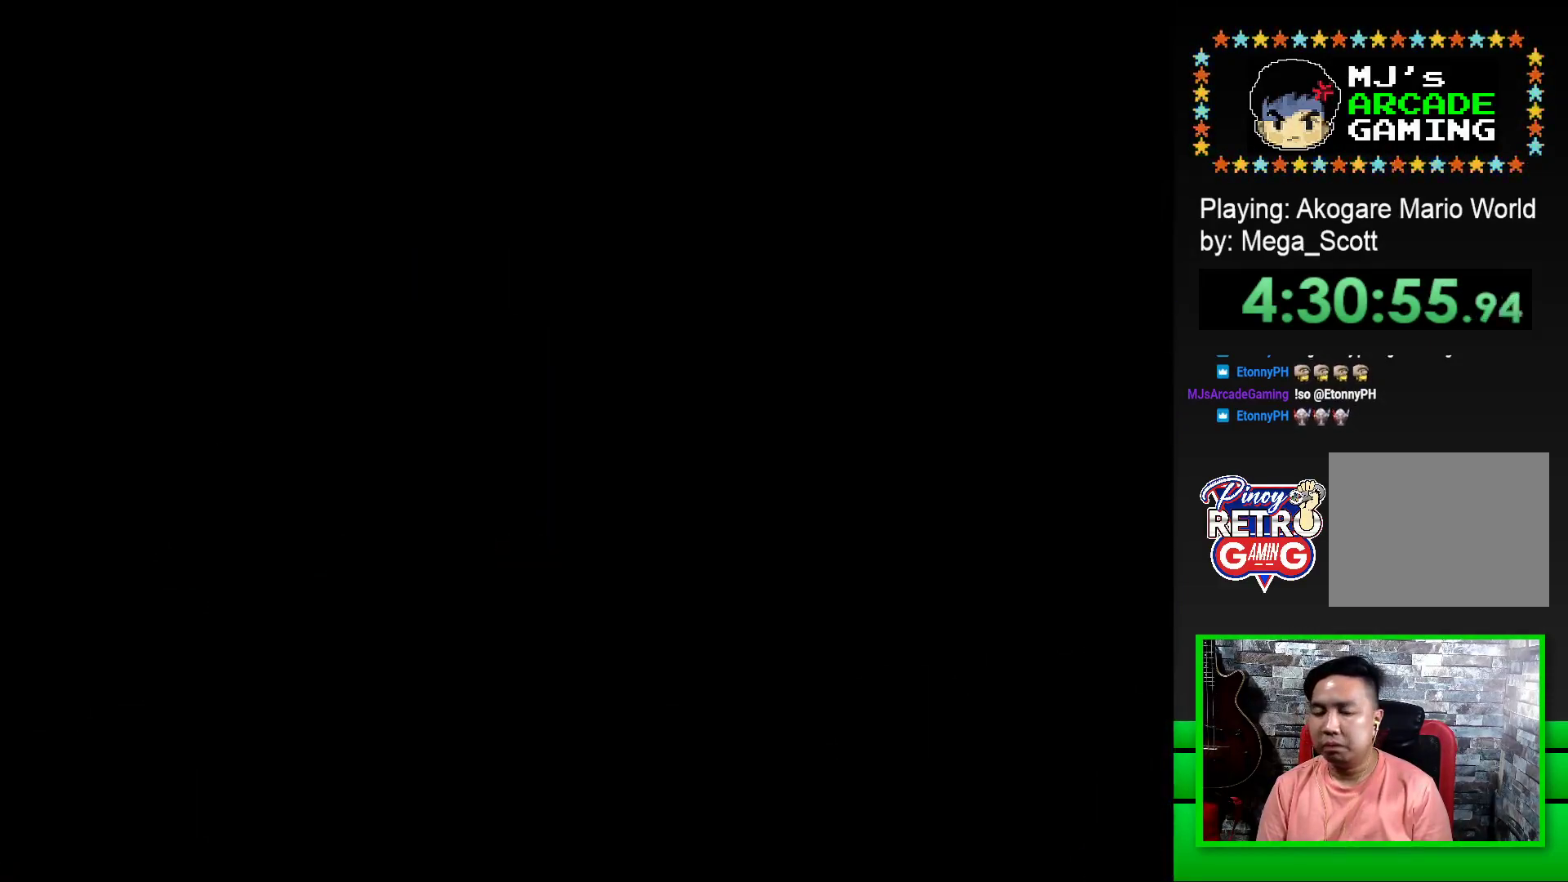
{"buttons": [], "events": [[83, "CROSS", "up"], [383, "SQUARE", "down"], [483, "SQUARE", "up"]]}
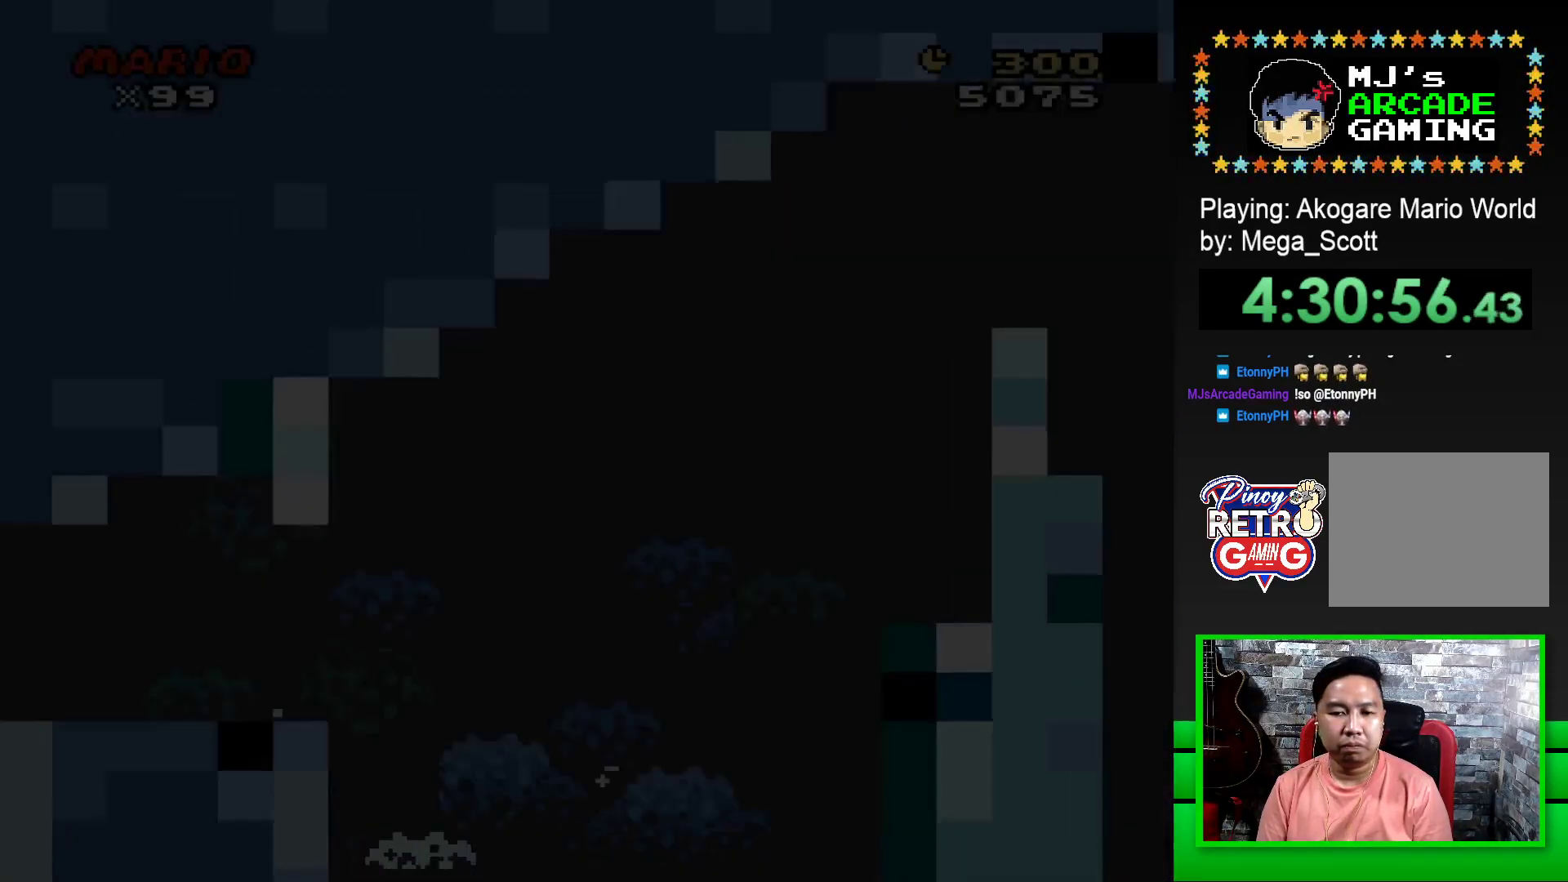
{"buttons": ["SQUARE", "DPAD_RIGHT"], "events": [[133, "SQUARE", "down"], [417, "DPAD_RIGHT", "down"]]}
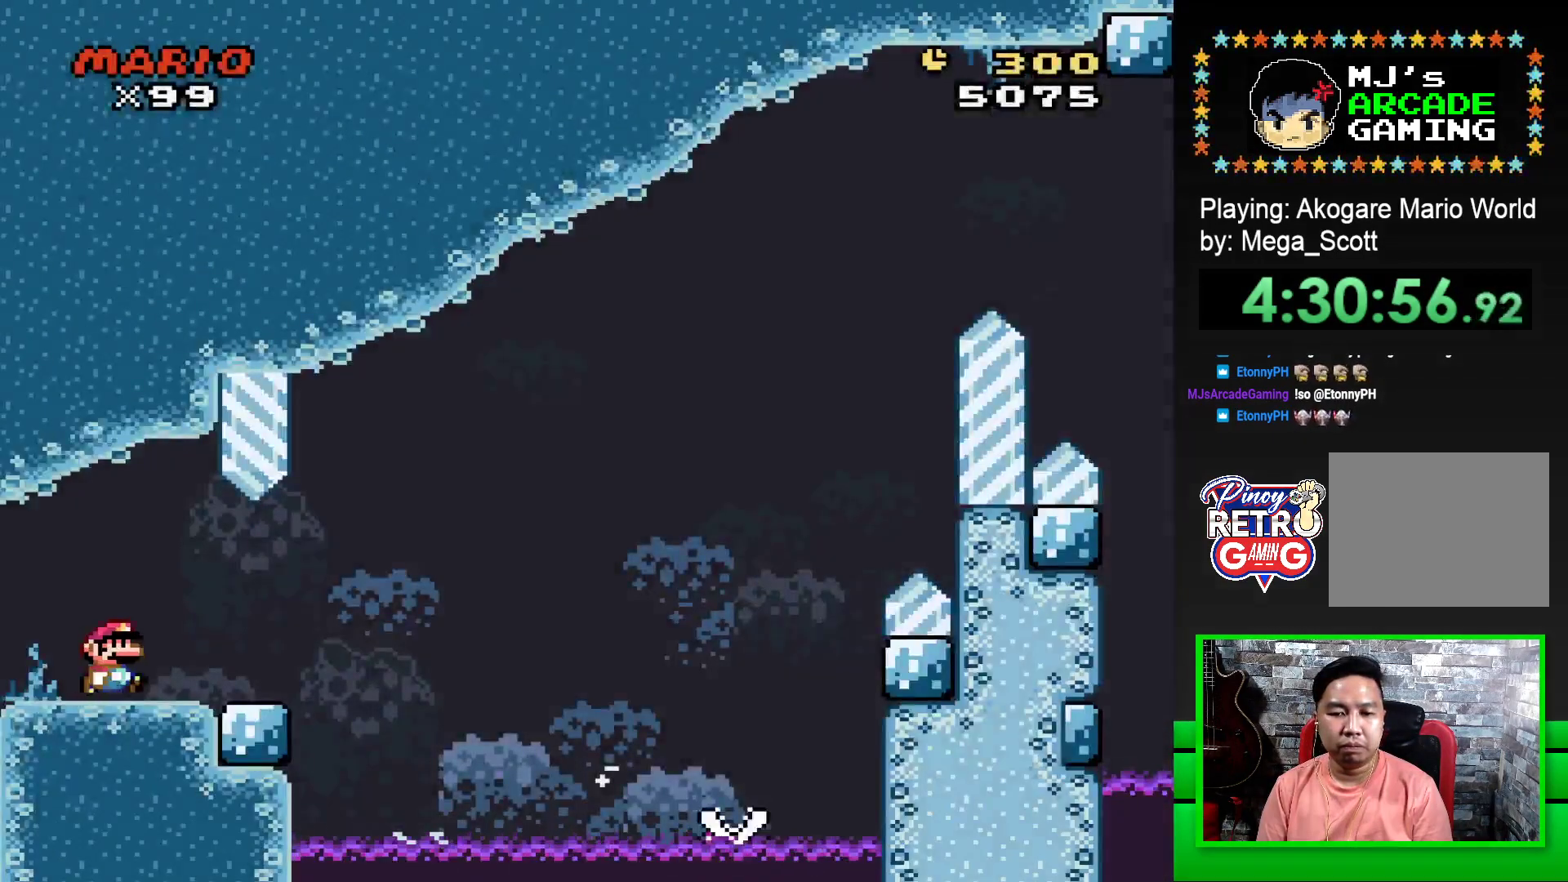
{"buttons": ["SQUARE", "R1", "DPAD_RIGHT"], "events": [[383, "R1", "down"]]}
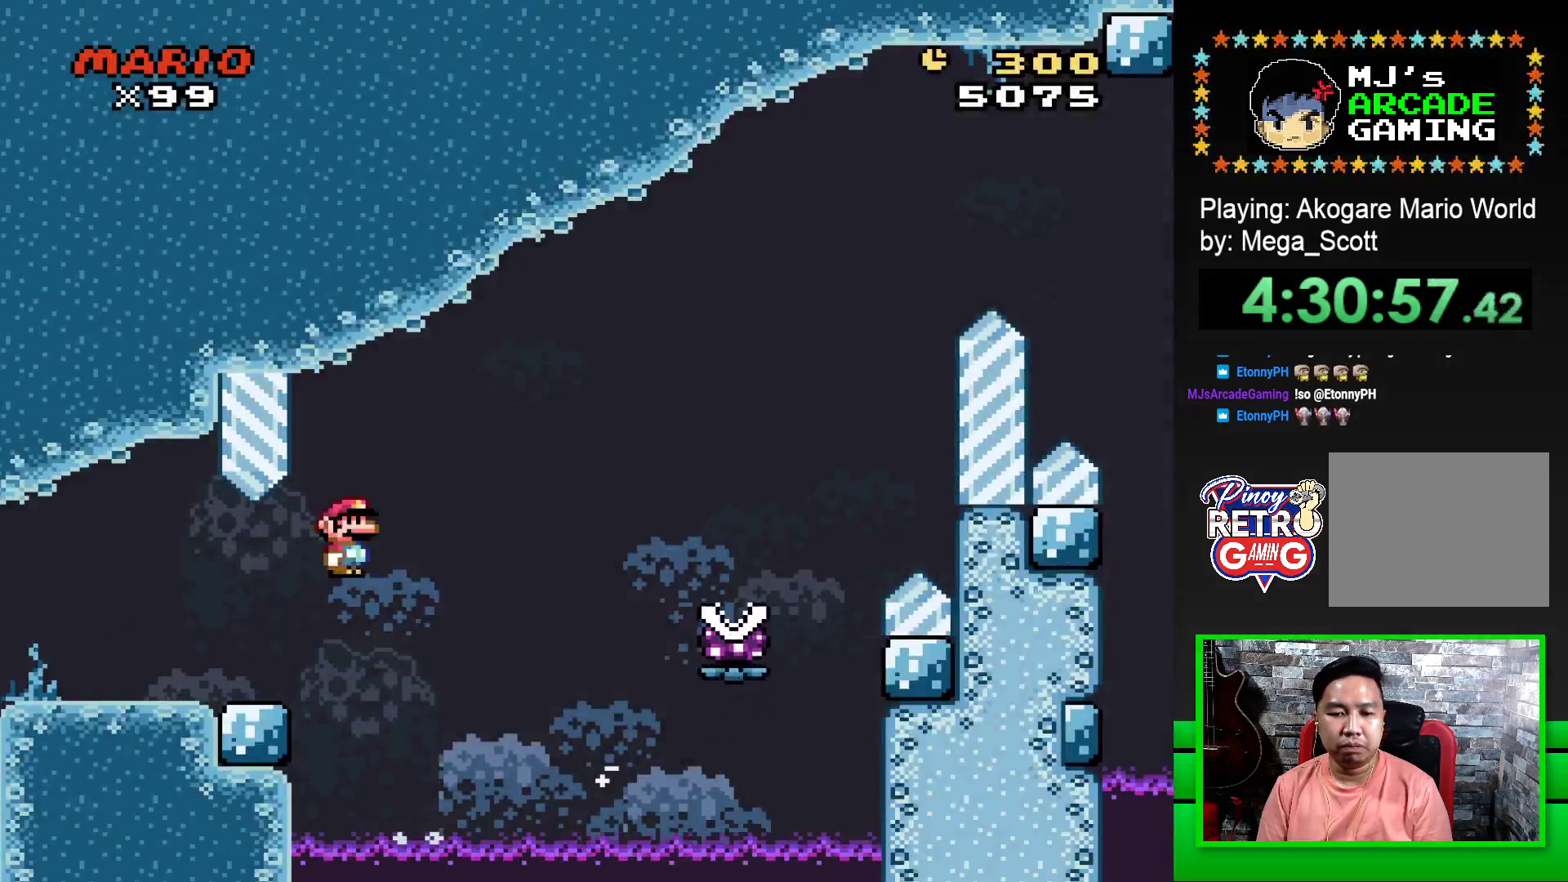
{"buttons": ["SQUARE", "R1", "DPAD_RIGHT"], "events": []}
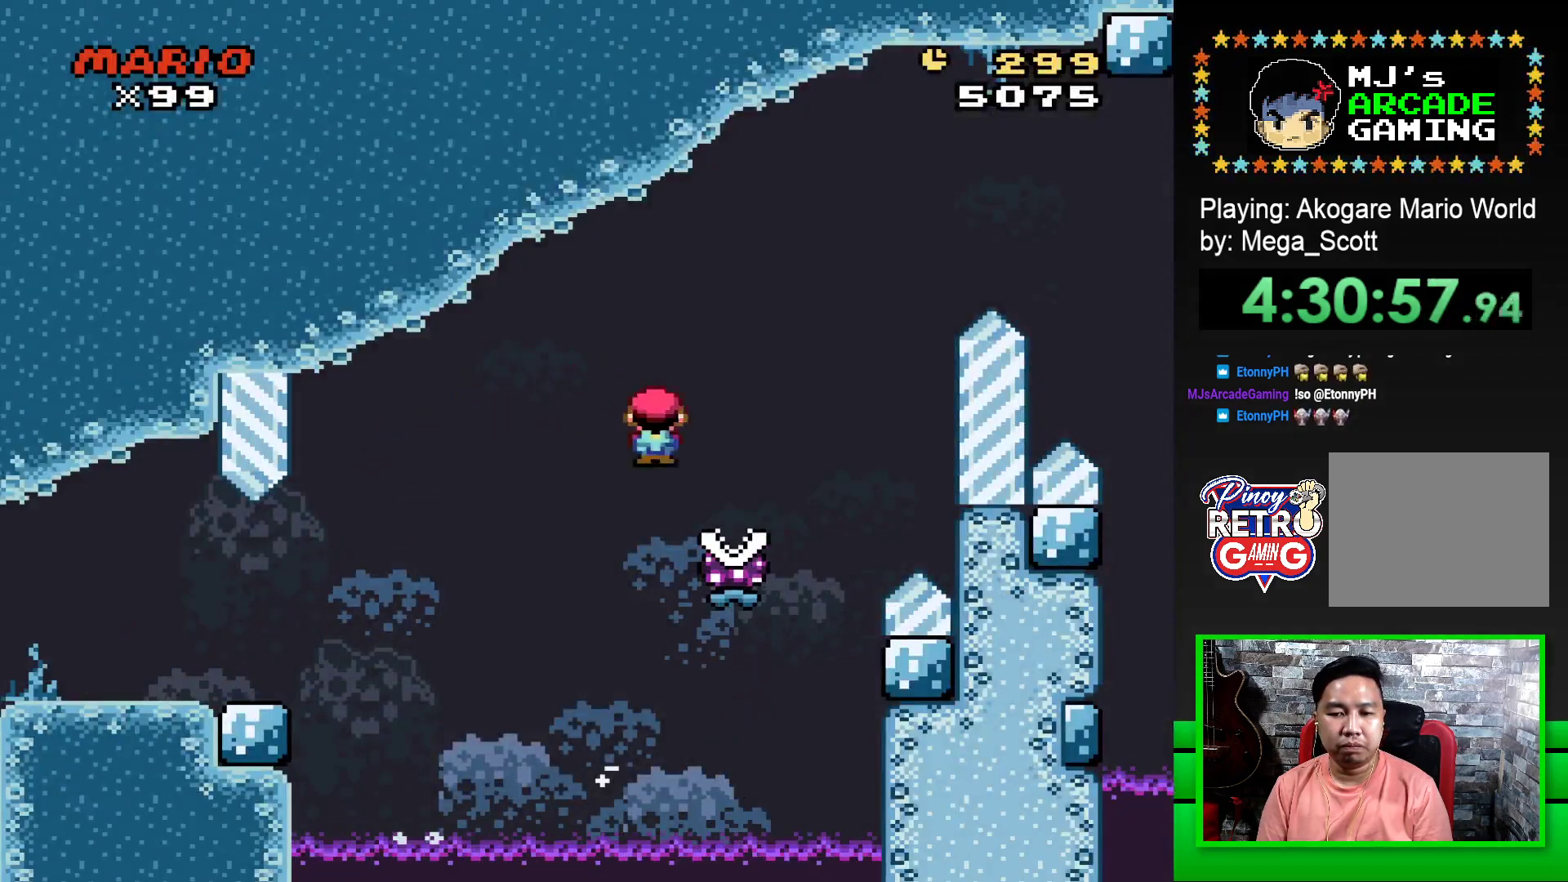
{"buttons": ["SQUARE", "R1", "DPAD_RIGHT"], "events": []}
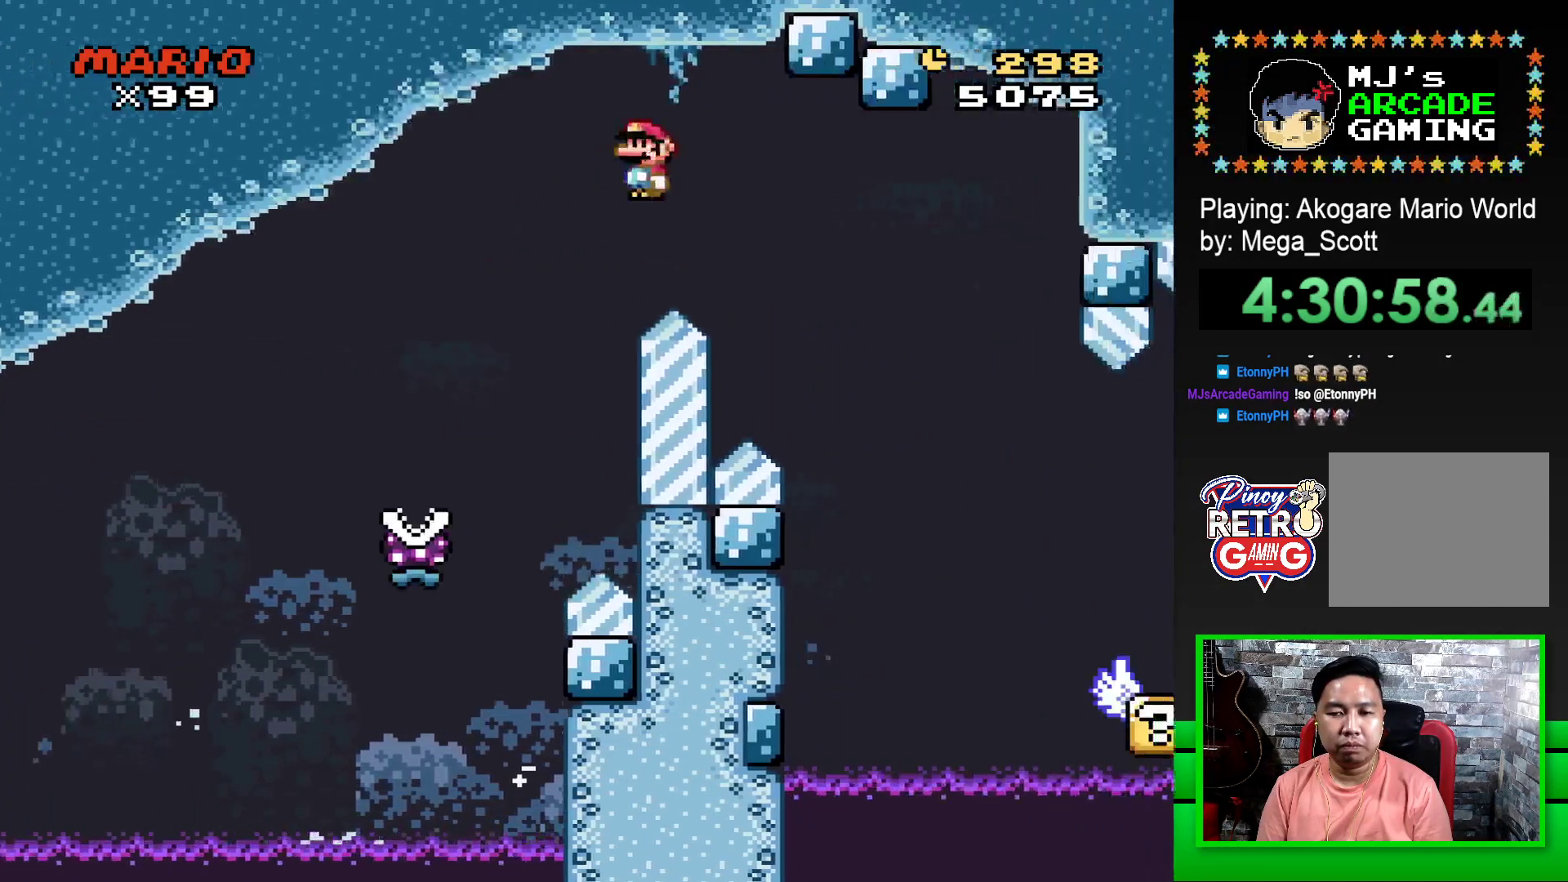
{"buttons": ["SQUARE", "R1"], "events": [[417, "DPAD_RIGHT", "up"]]}
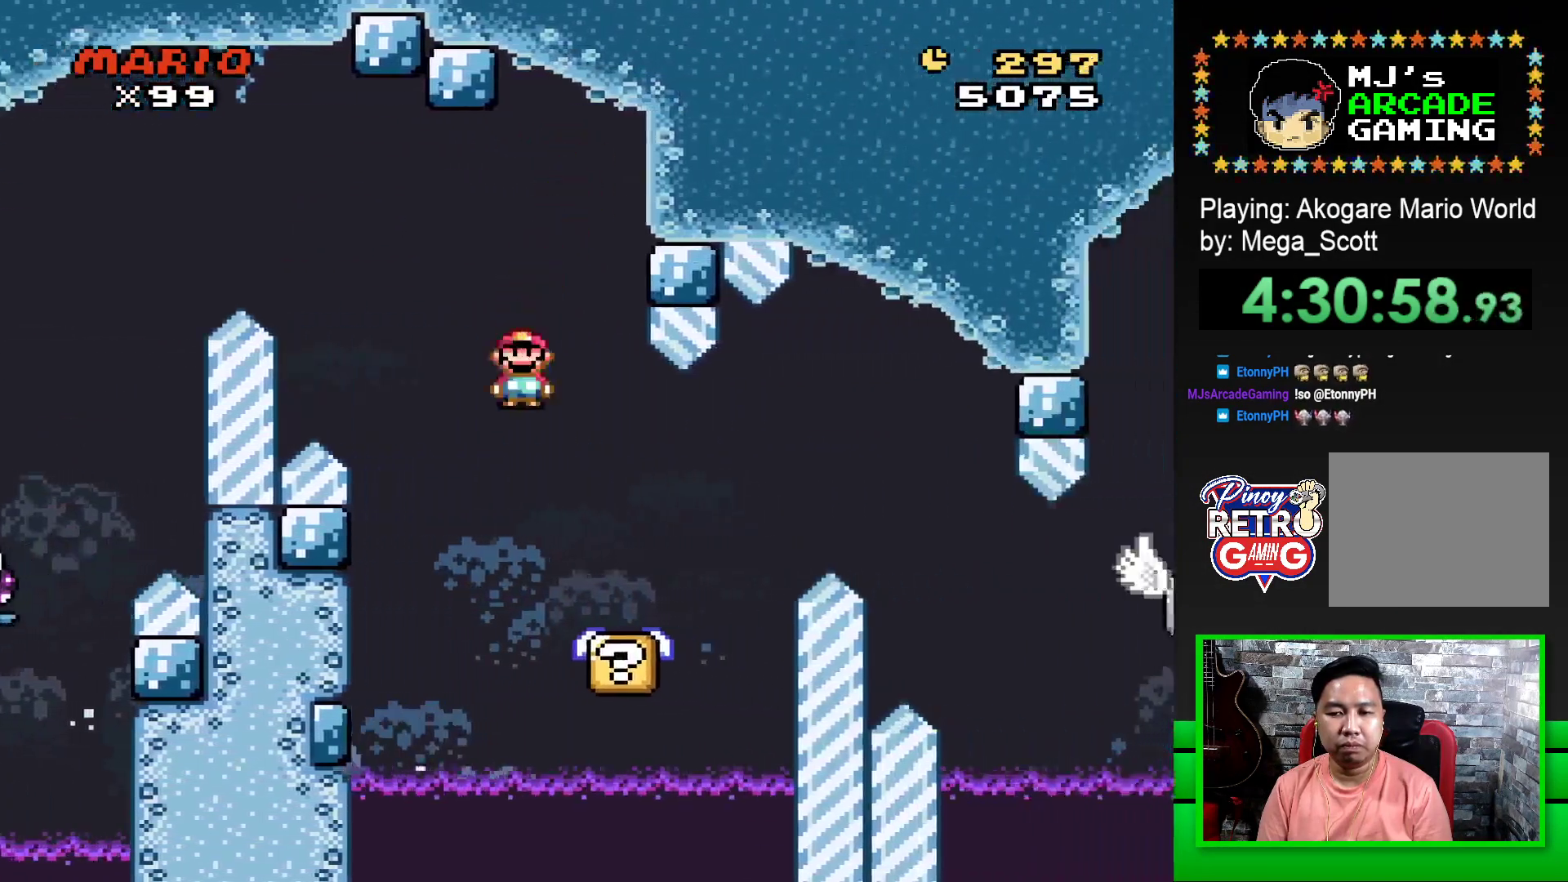
{"buttons": ["SQUARE"], "events": [[33, "R1", "up"], [67, "DPAD_LEFT", "down"], [200, "DPAD_LEFT", "up"]]}
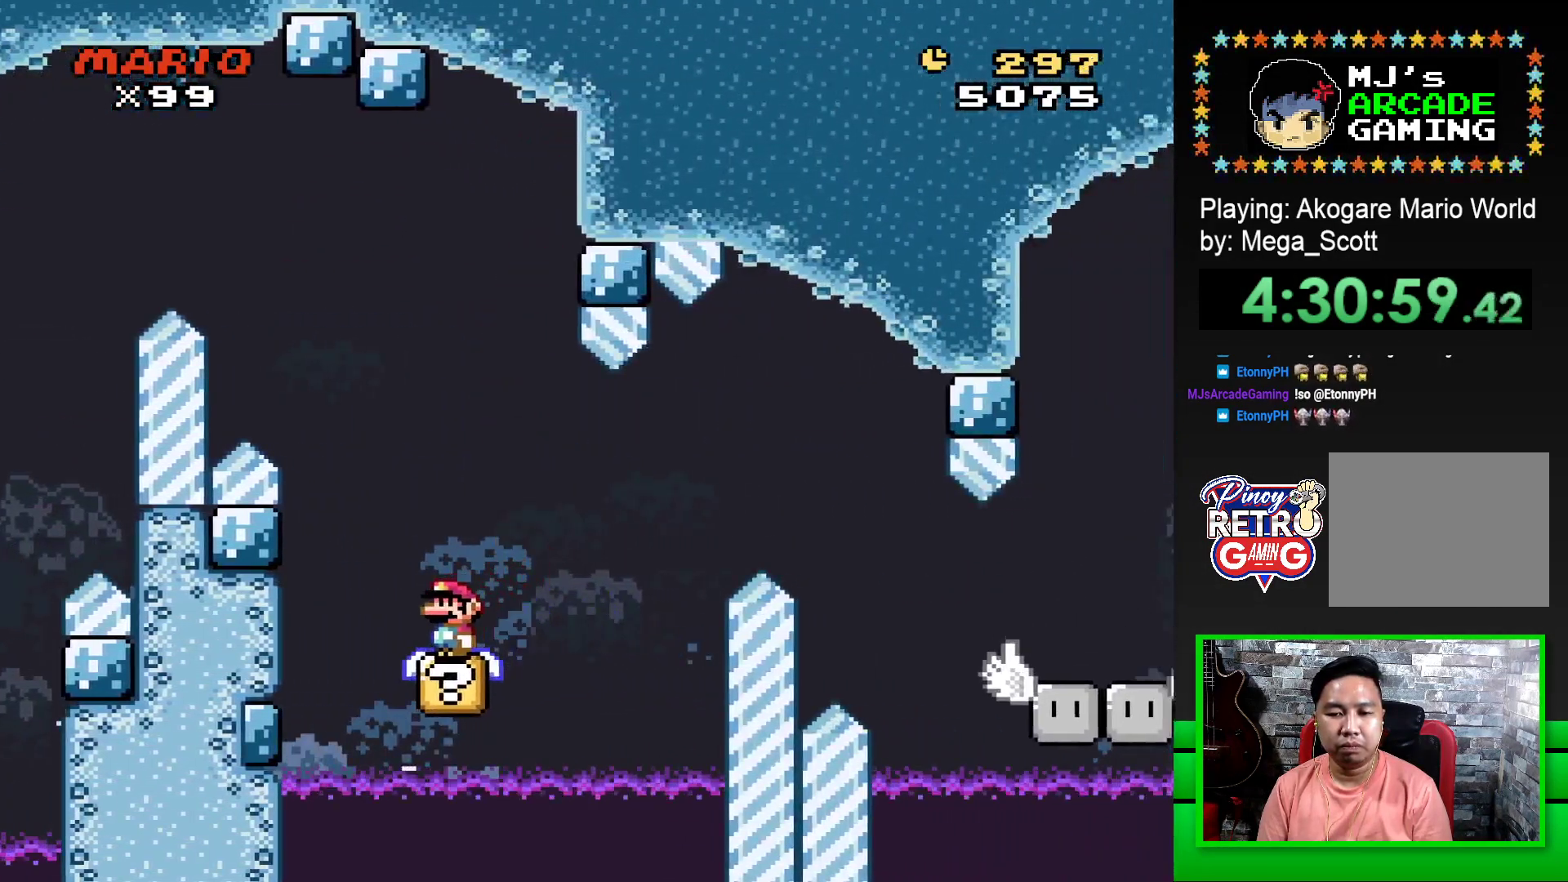
{"buttons": ["CROSS", "SQUARE", "DPAD_RIGHT"], "events": [[450, "DPAD_RIGHT", "down"], [467, "CROSS", "down"]]}
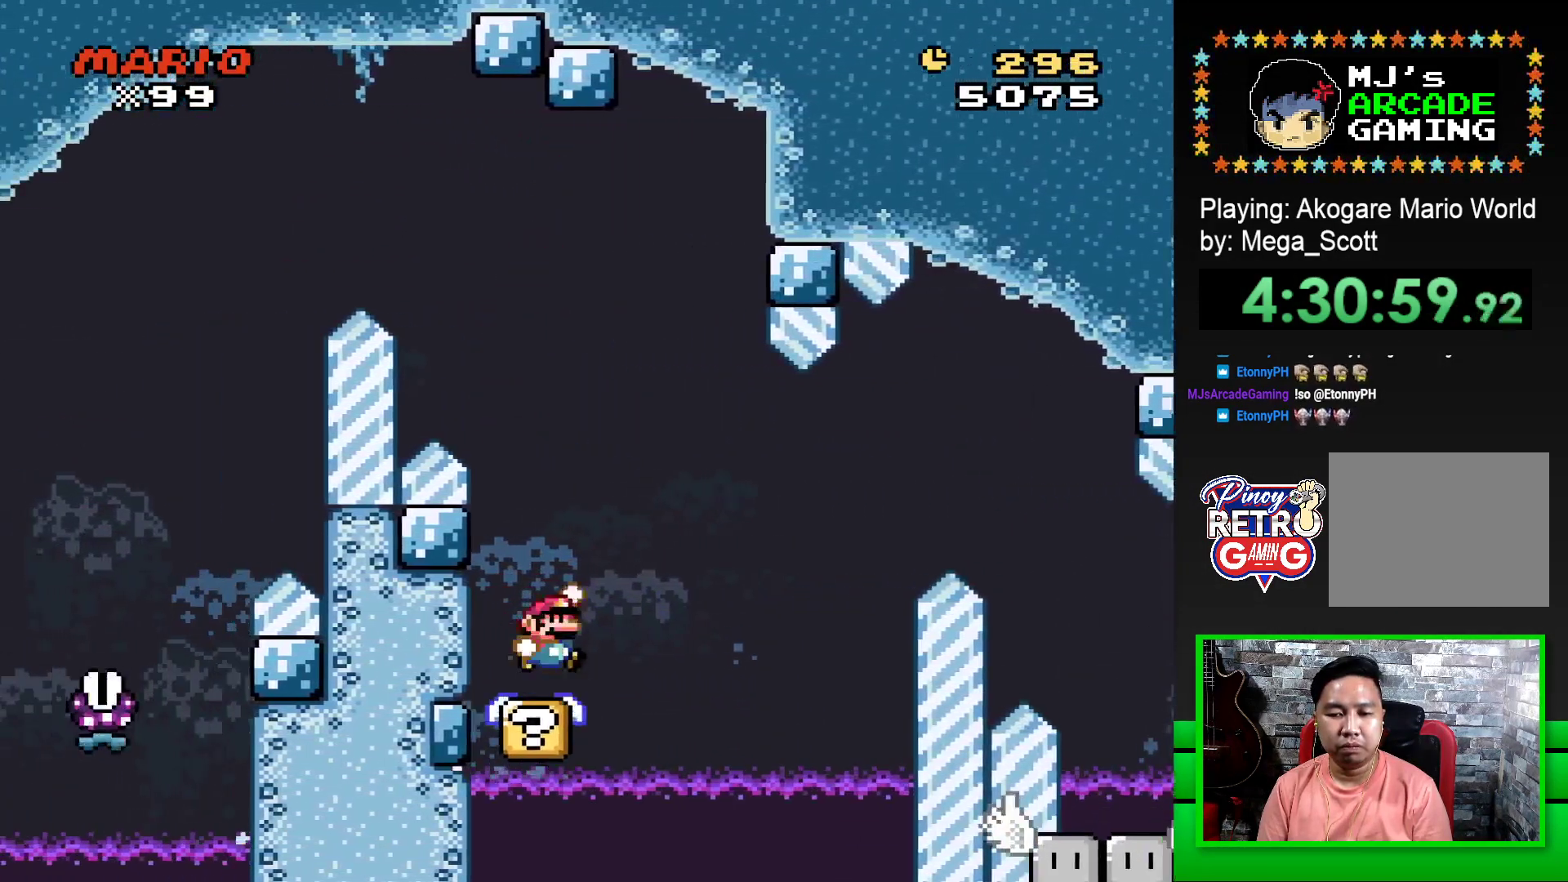
{"buttons": ["SQUARE"], "events": [[367, "CROSS", "up"], [433, "DPAD_RIGHT", "up"]]}
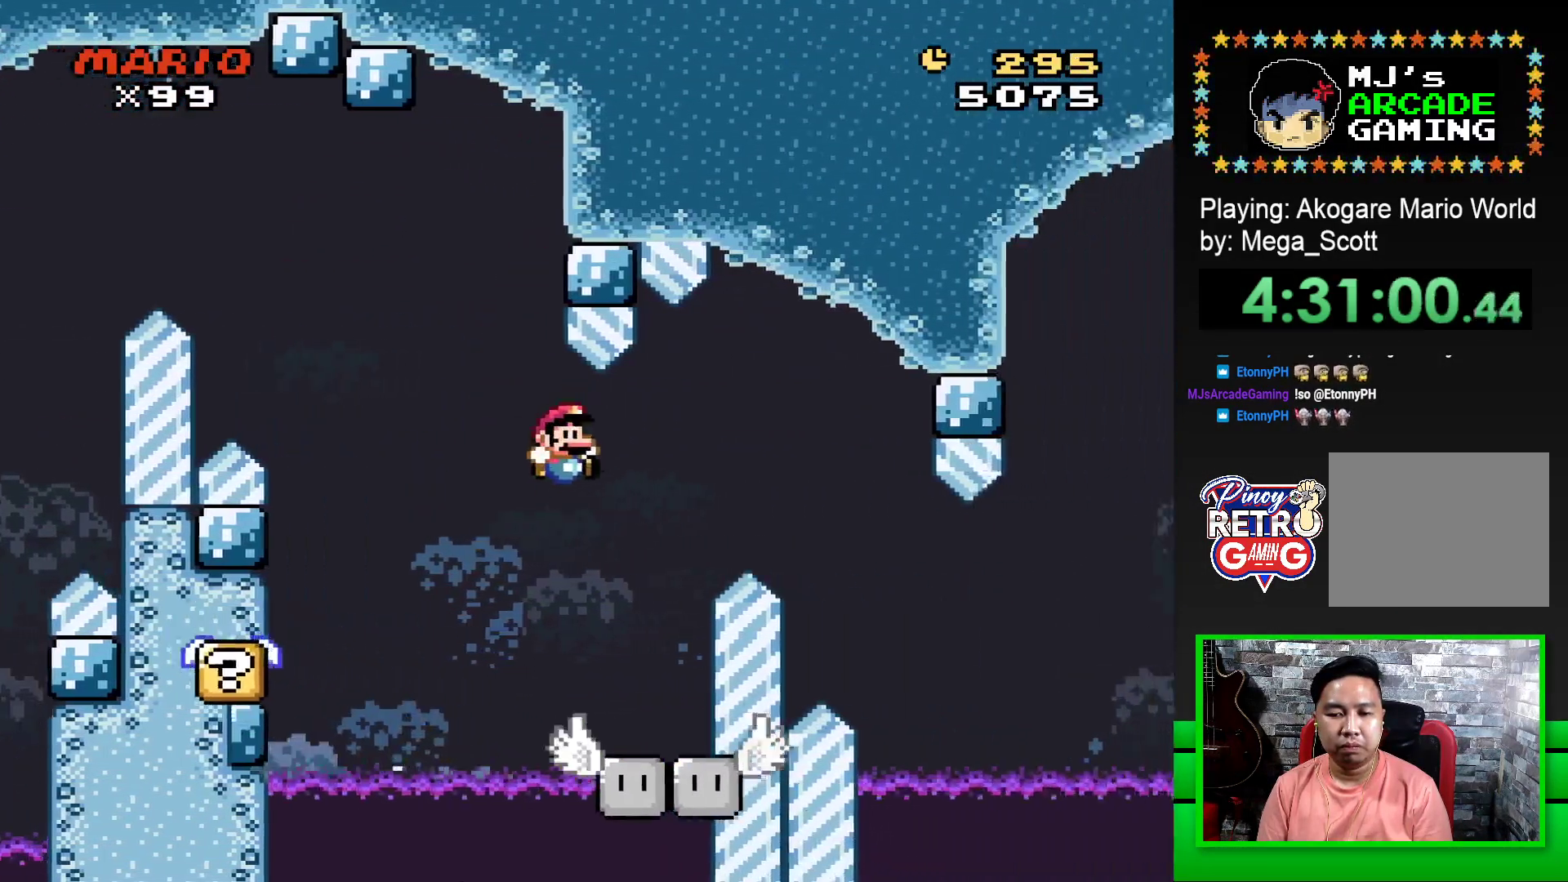
{"buttons": ["SQUARE"], "events": [[67, "DPAD_LEFT", "down"], [200, "DPAD_LEFT", "up"]]}
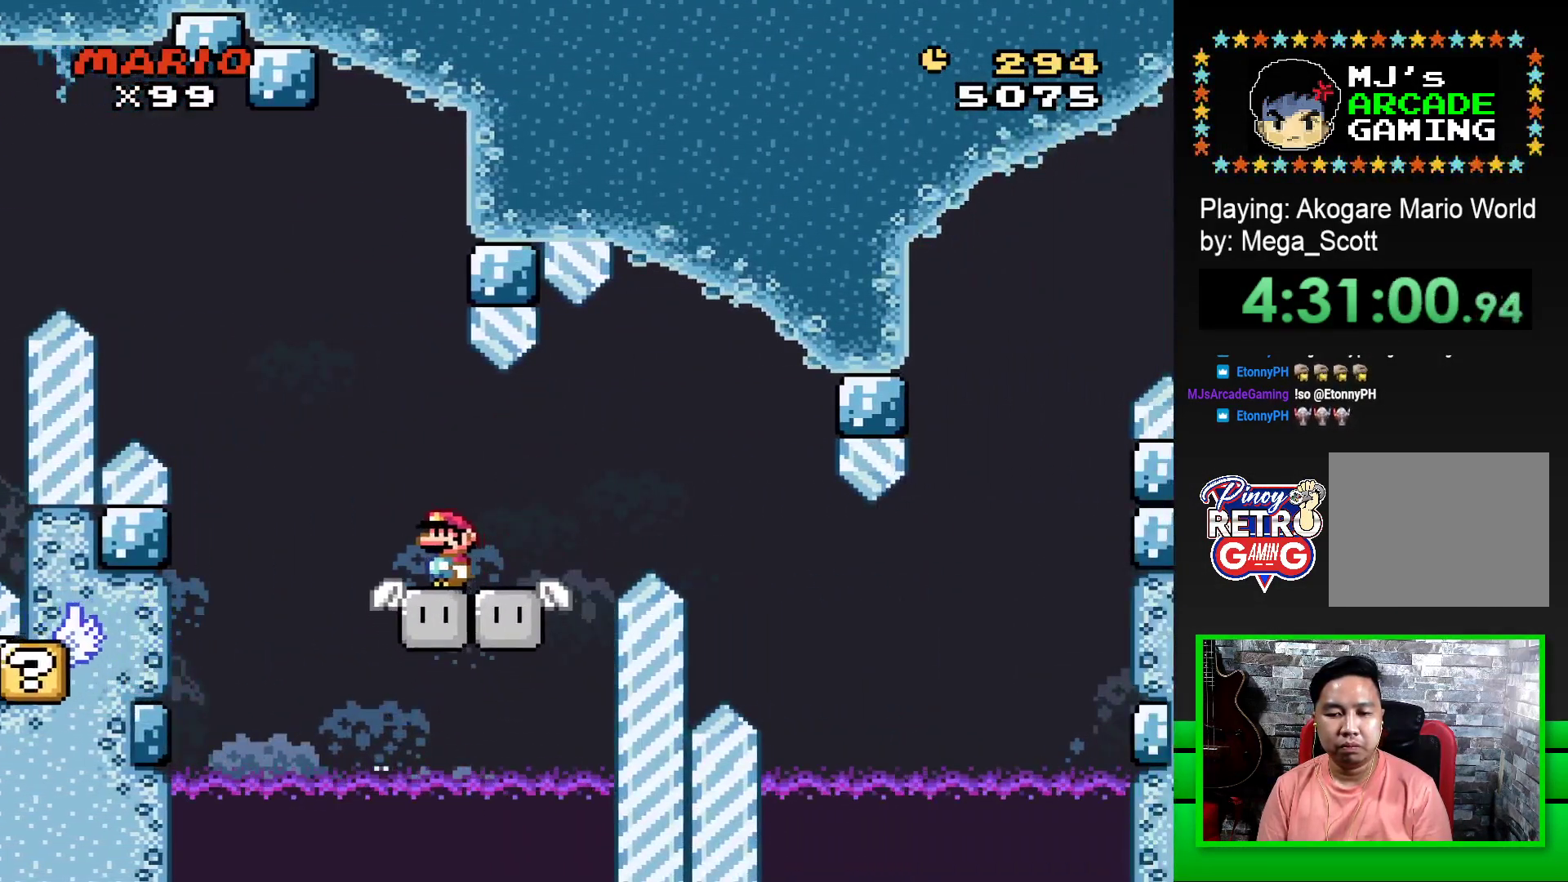
{"buttons": ["SQUARE", "DPAD_RIGHT"], "events": [[467, "DPAD_RIGHT", "down"]]}
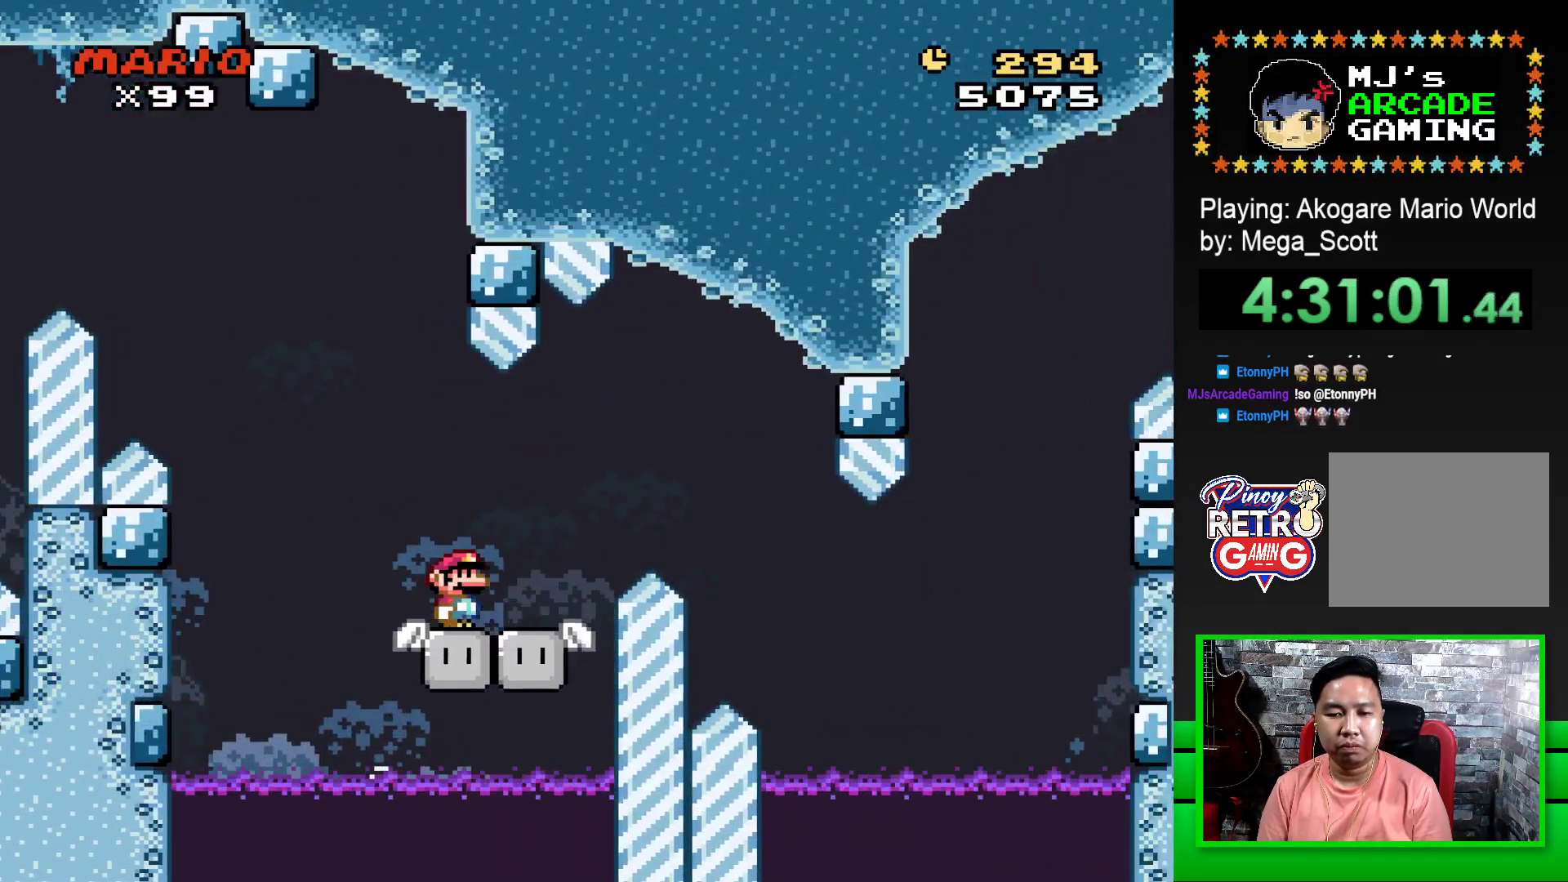
{"buttons": ["CROSS", "SQUARE", "DPAD_RIGHT"], "events": [[67, "DPAD_RIGHT", "up"], [250, "DPAD_RIGHT", "down"], [283, "CROSS", "down"], [400, "CROSS", "up"], [483, "CROSS", "down"]]}
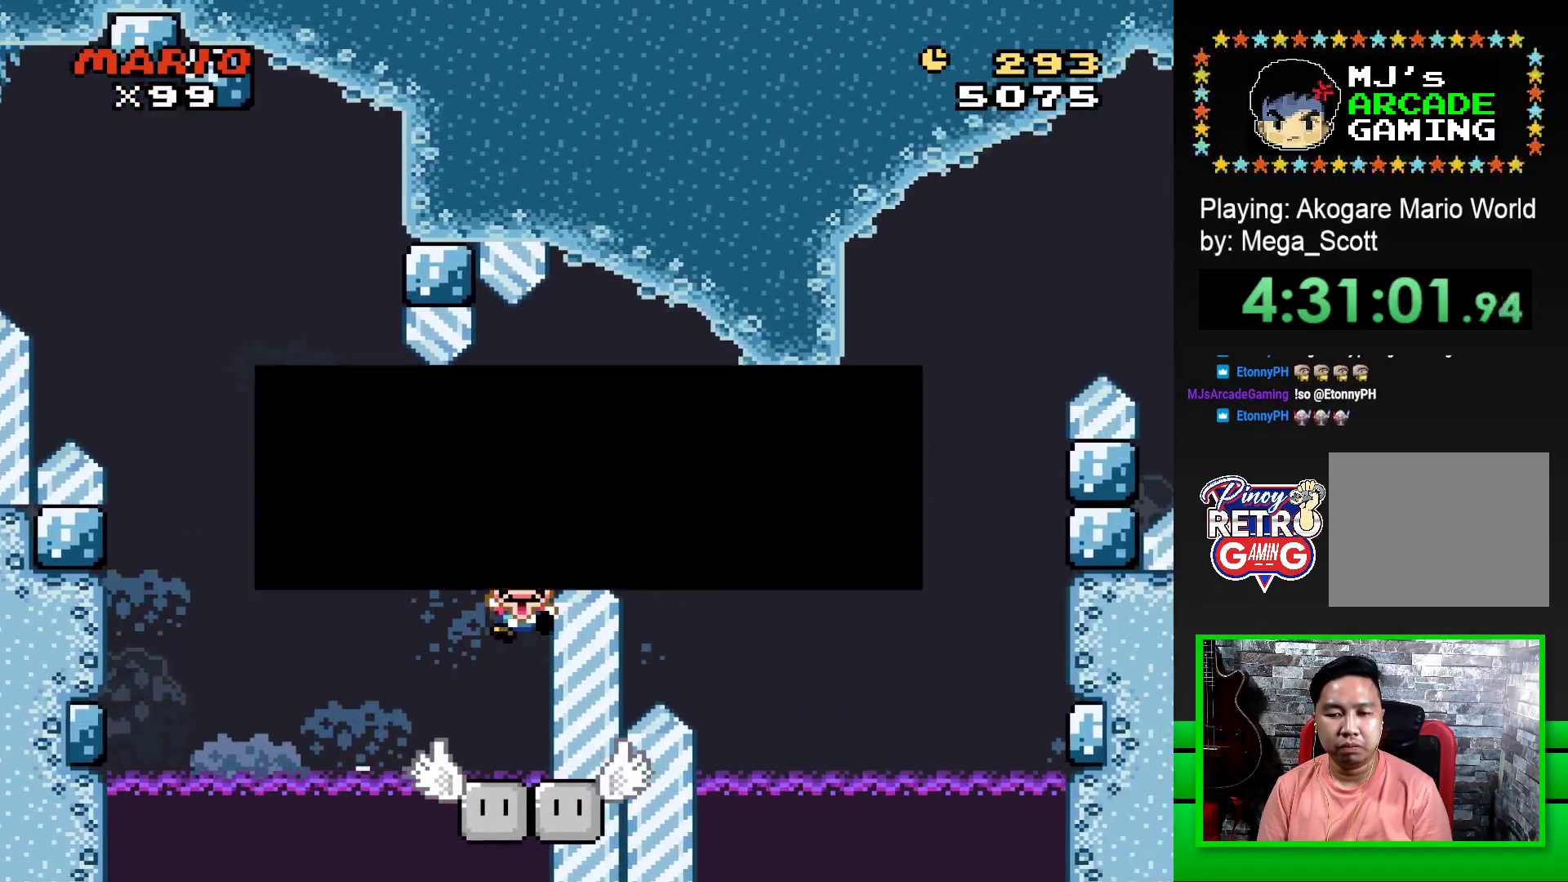
{"buttons": [], "events": [[83, "CROSS", "up"], [167, "CROSS", "down"], [267, "CROSS", "up"], [283, "DPAD_RIGHT", "up"], [317, "SQUARE", "up"]]}
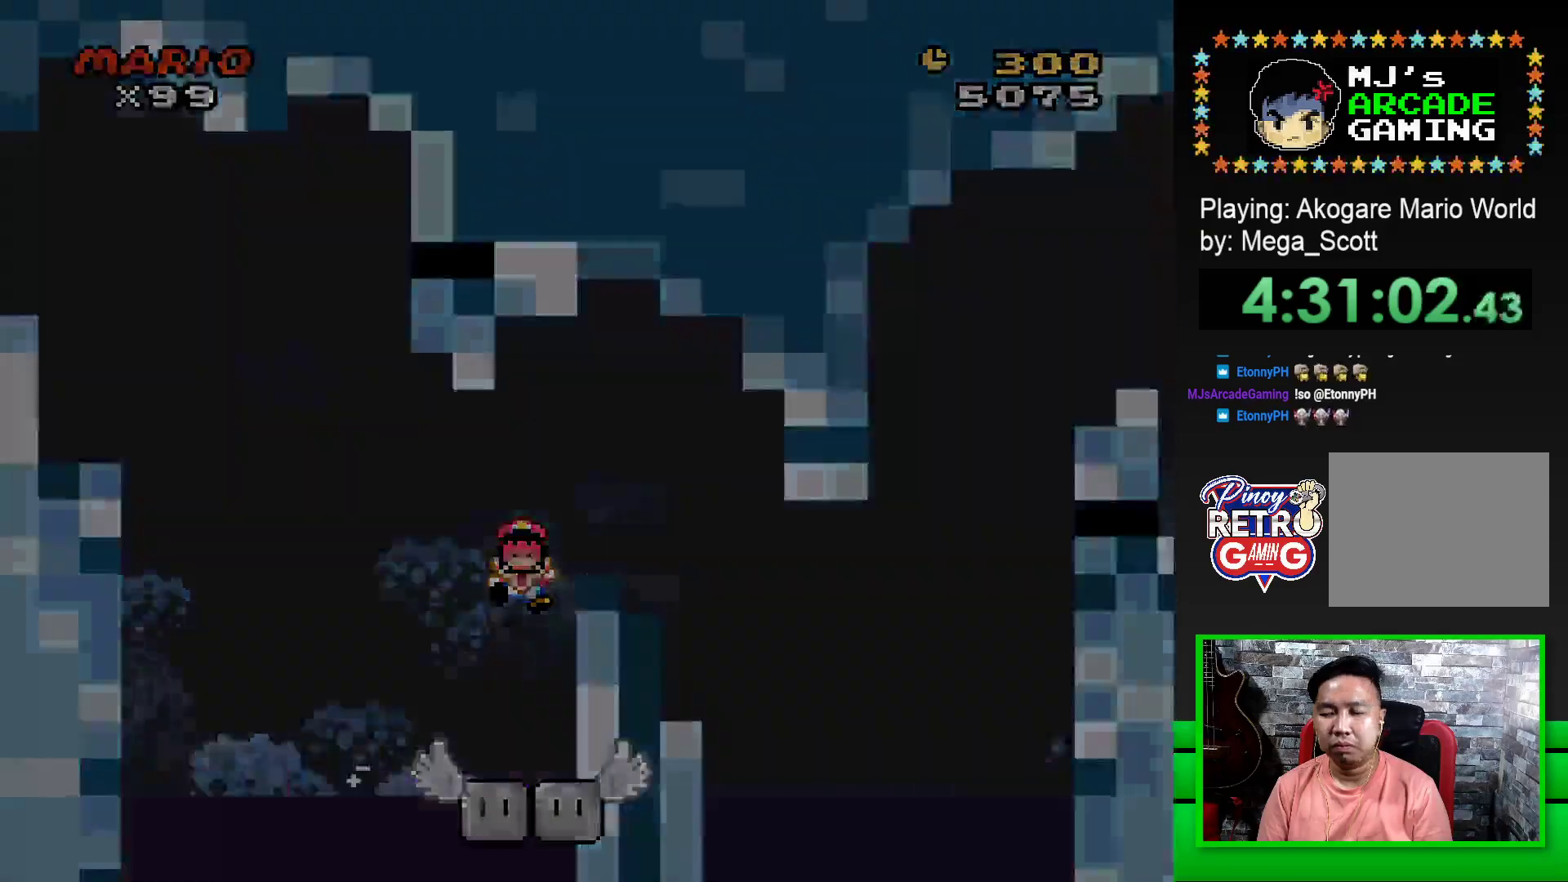
{"buttons": ["CROSS"], "events": [[17, "CROSS", "down"], [67, "CROSS", "up"], [150, "CROSS", "down"], [217, "CROSS", "up"], [317, "CROSS", "down"], [383, "CROSS", "up"], [467, "CROSS", "down"]]}
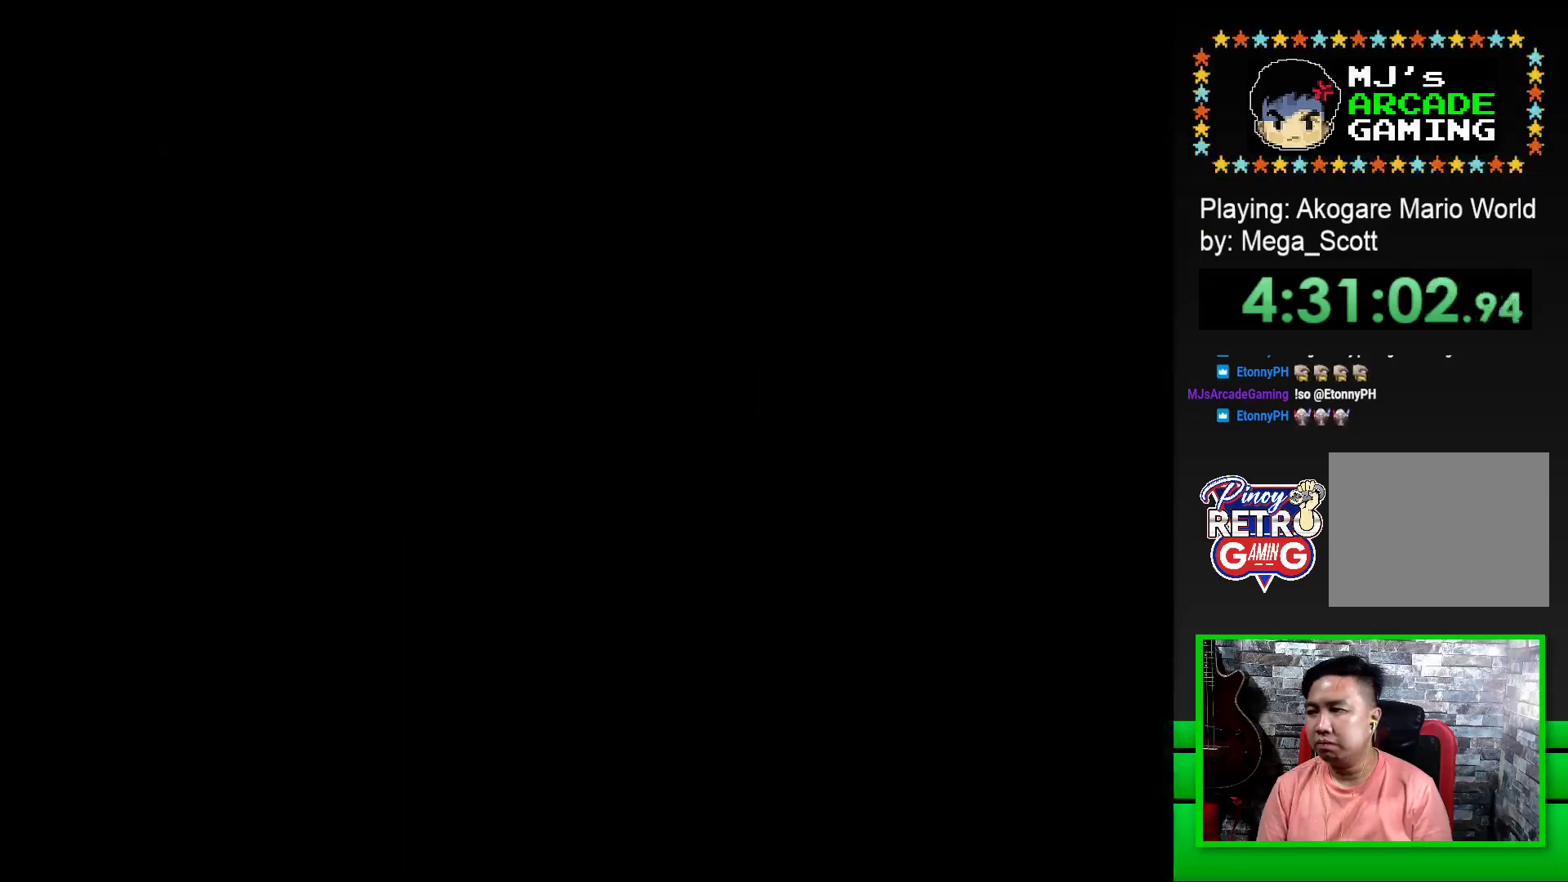
{"buttons": [], "events": [[33, "CROSS", "up"], [117, "CROSS", "down"], [200, "CROSS", "up"], [267, "CROSS", "down"], [333, "CROSS", "up"], [417, "CROSS", "down"], [483, "CROSS", "up"]]}
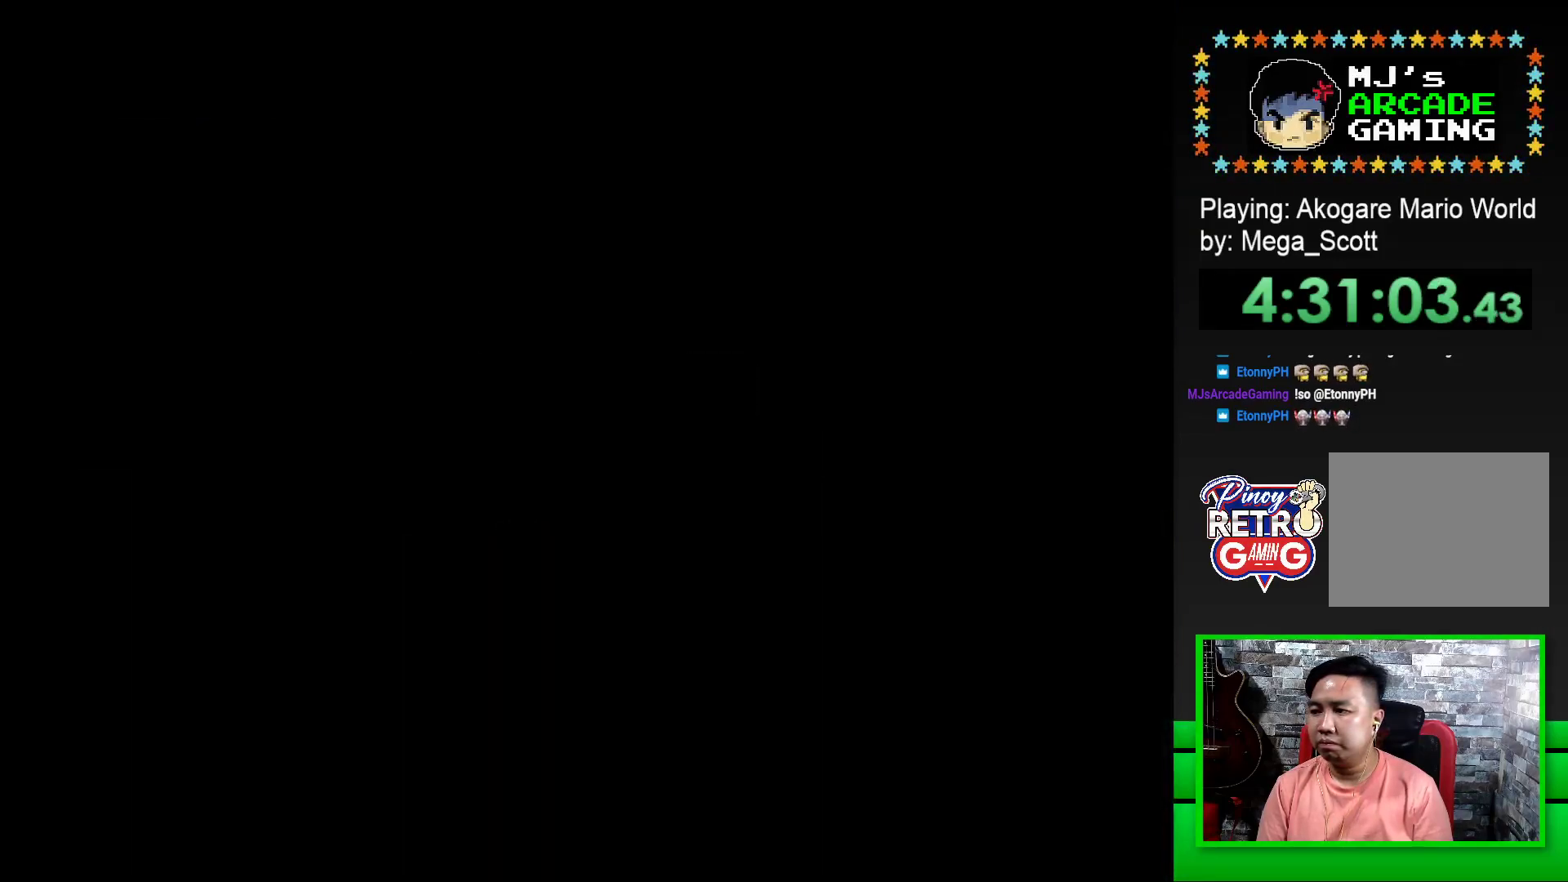
{"buttons": [], "events": [[67, "CROSS", "down"], [133, "CROSS", "up"], [367, "CROSS", "down"], [433, "CROSS", "up"]]}
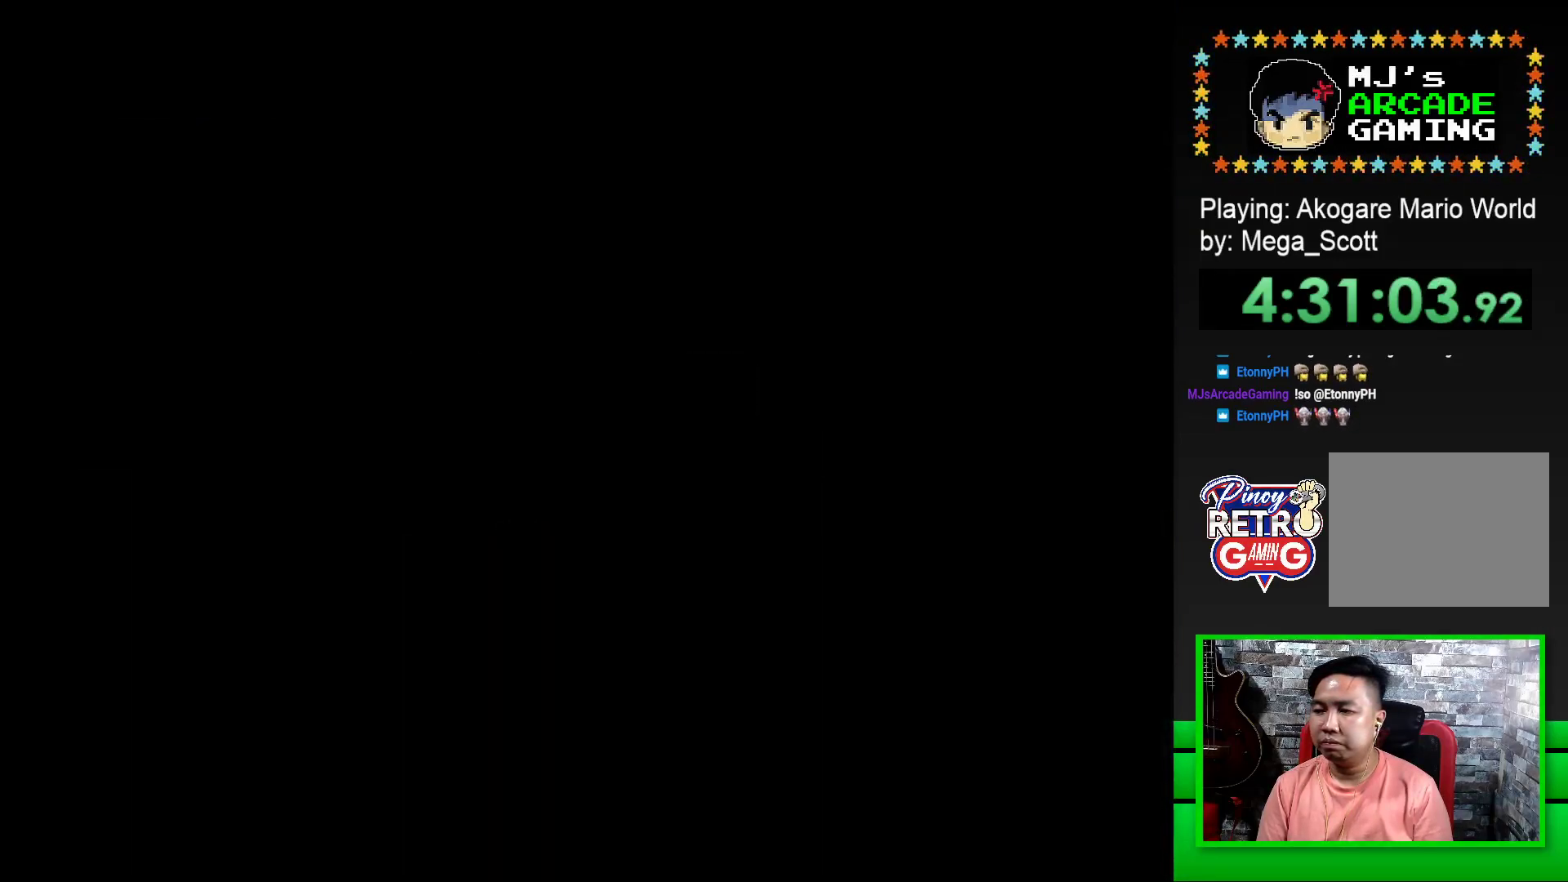
{"buttons": [], "events": [[17, "CROSS", "down"], [83, "CROSS", "up"], [150, "CROSS", "down"], [233, "CROSS", "up"]]}
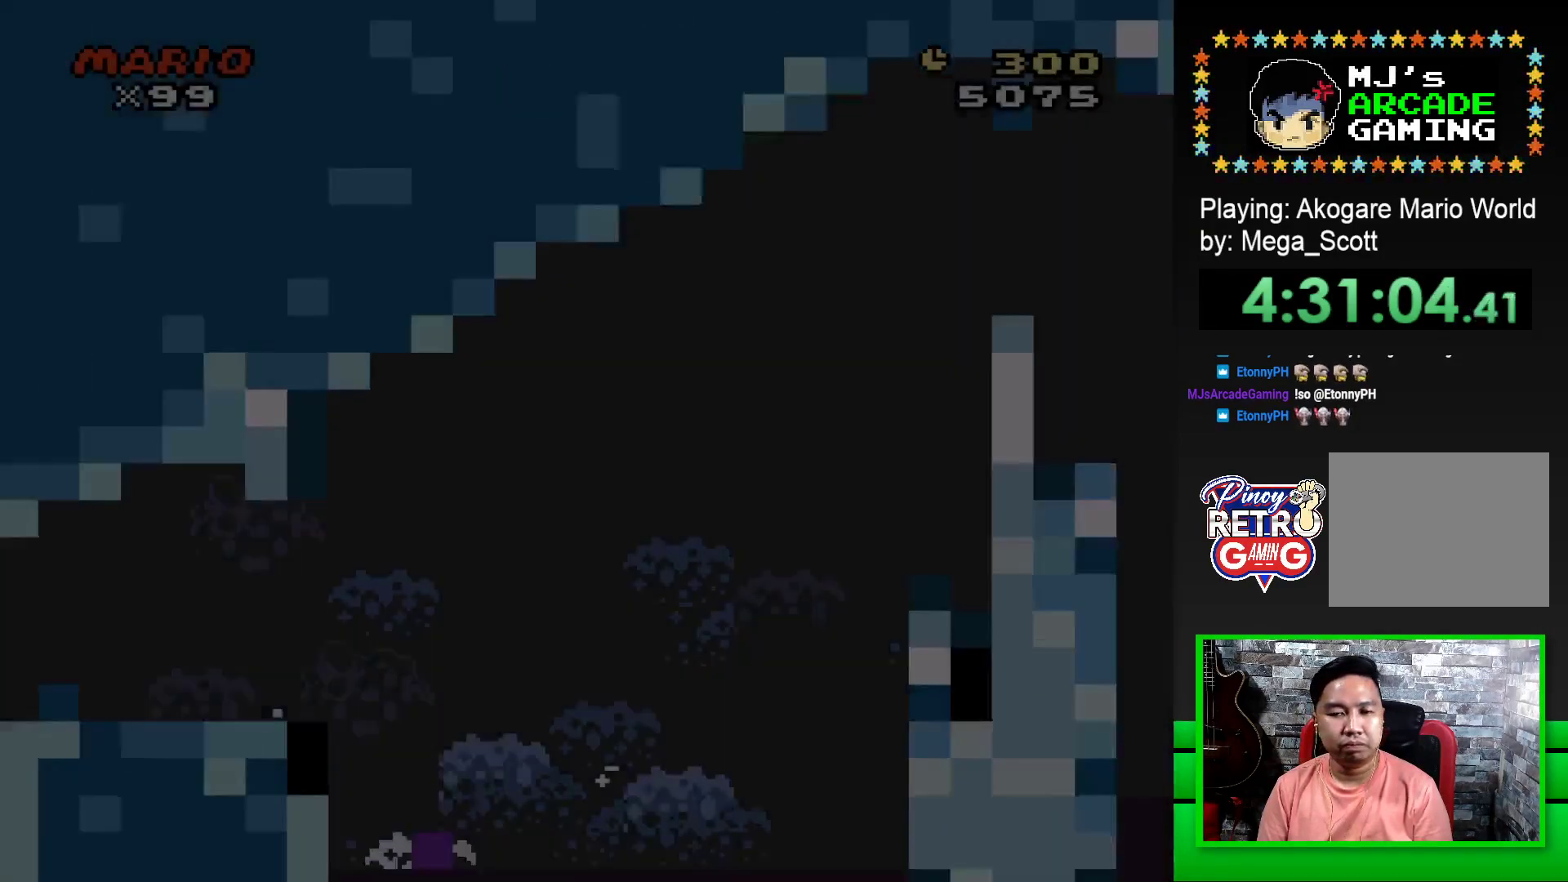
{"buttons": ["SQUARE", "DPAD_RIGHT"], "events": [[50, "SQUARE", "down"], [417, "DPAD_RIGHT", "down"]]}
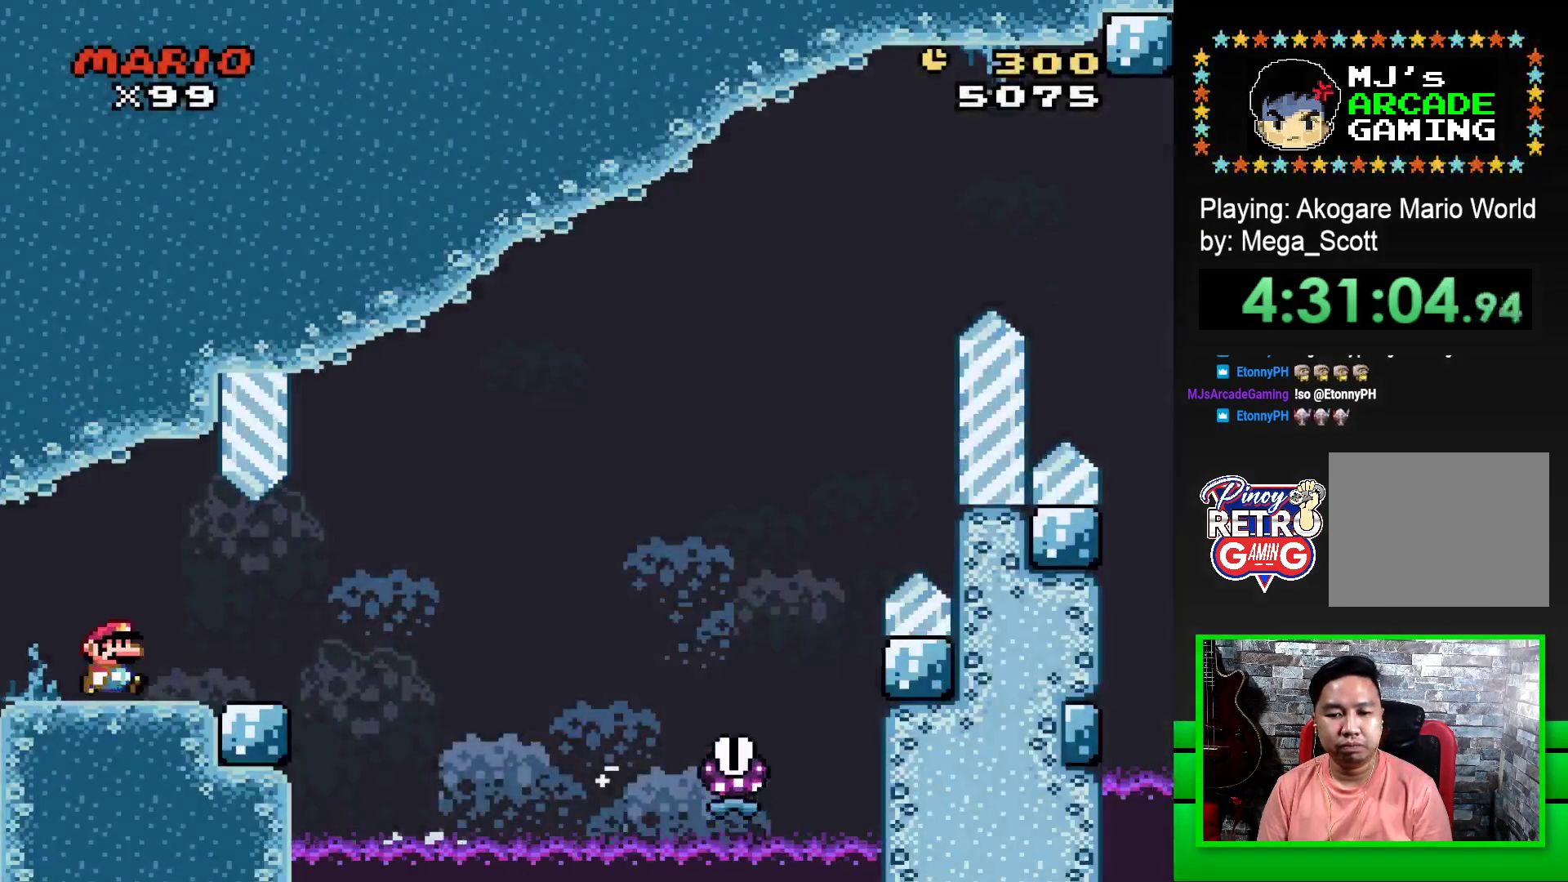
{"buttons": ["SQUARE", "R1", "DPAD_RIGHT"], "events": [[350, "R1", "down"]]}
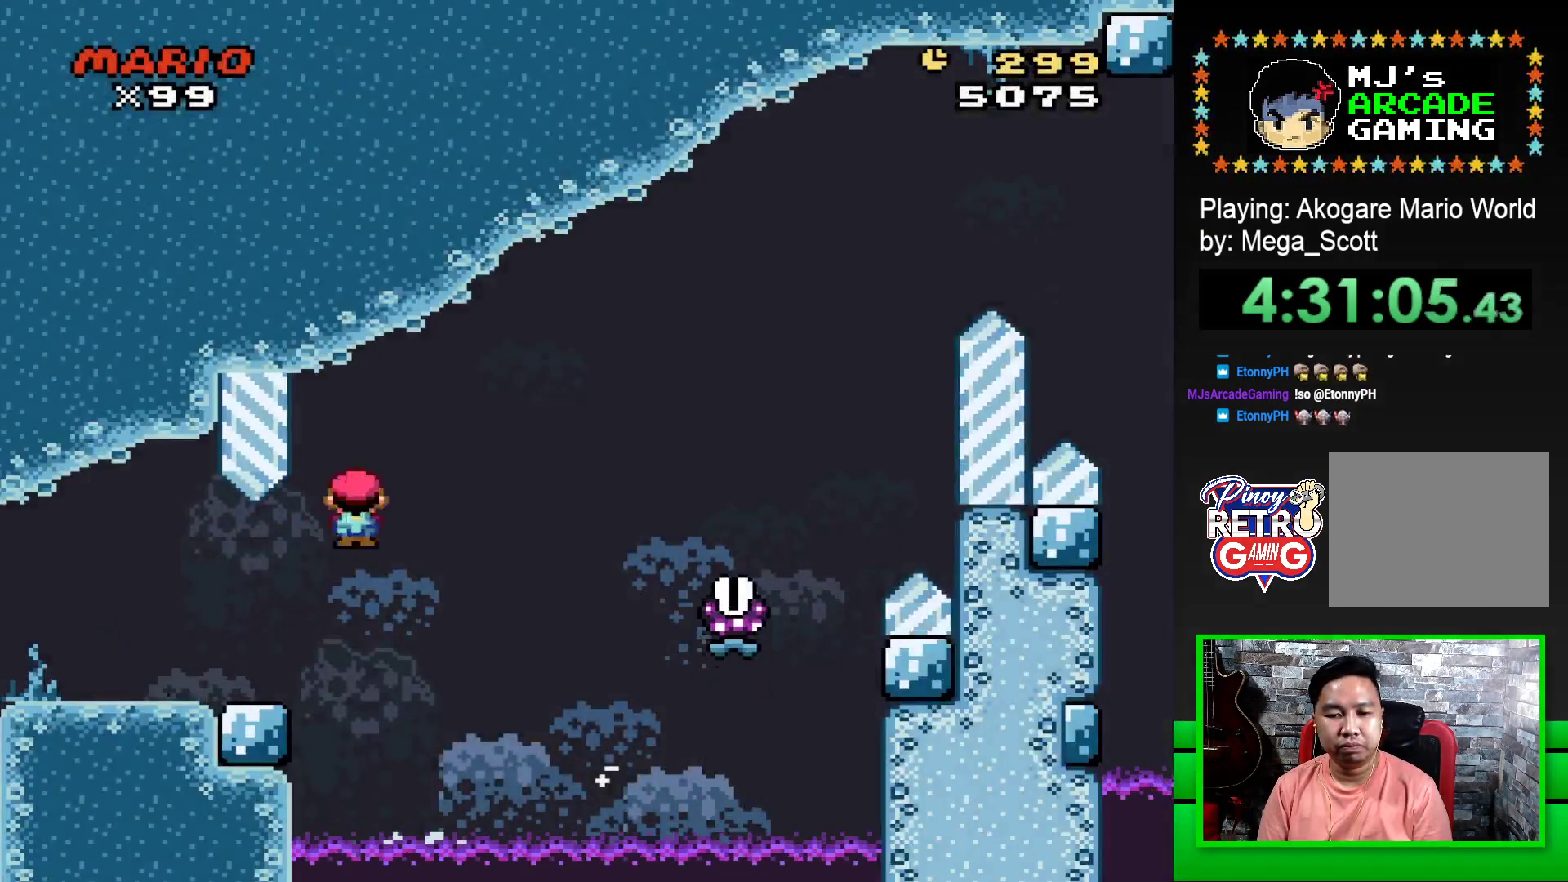
{"buttons": ["SQUARE", "R1", "DPAD_RIGHT"], "events": []}